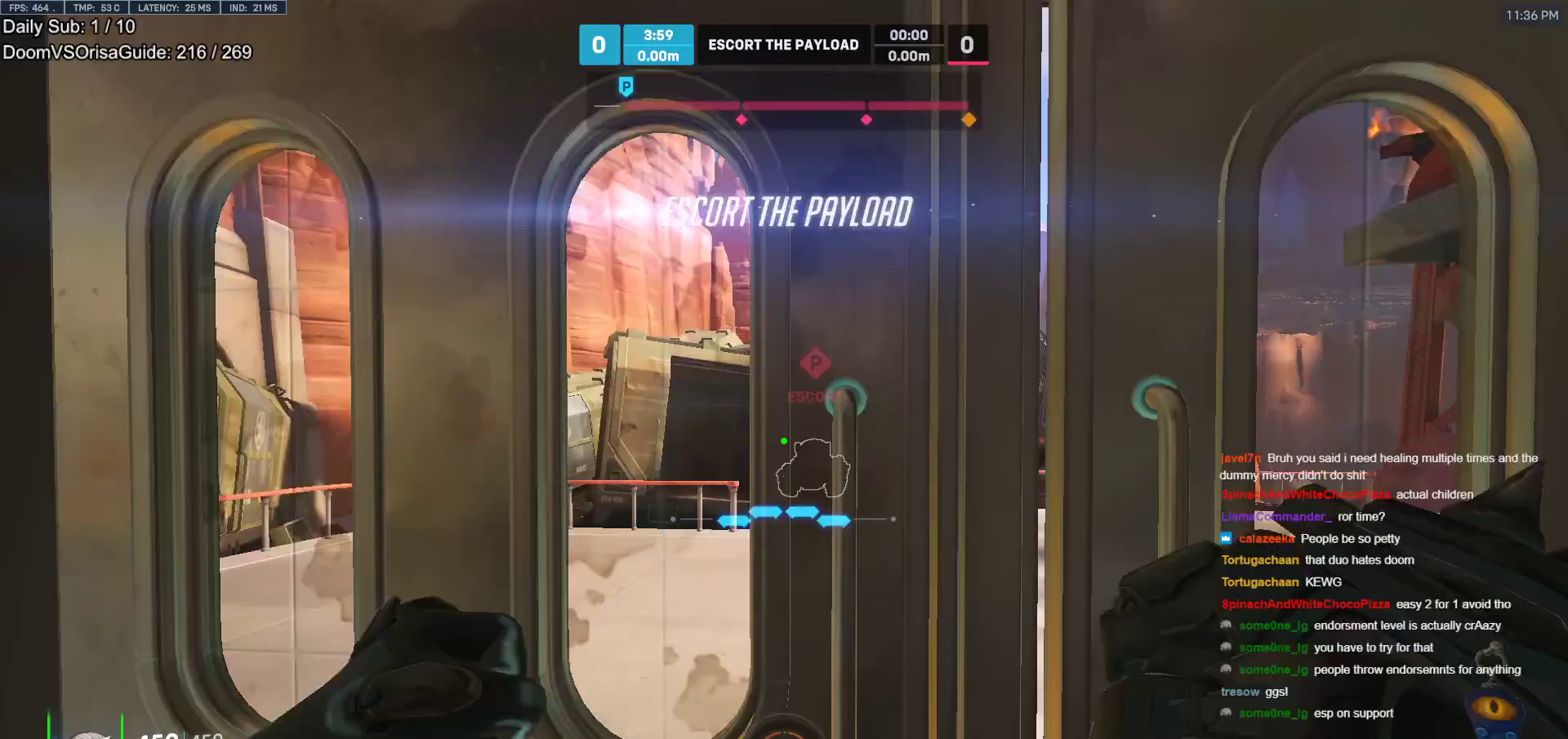
Gameplay with keyboard and mouse; each line is a JSON object with the keys and mouse buttons held at the frame after it. "events" lists presses ("down") and releases ("up") of "a", "ctrl", "d", "e", "f", "melee", "q", "r", "s", "shift", "space", "w", "mouse_left" and "mouse_right" between this image and that frame as [ms after this image, input, new state], when the widget could be followed in between. "mouse_left", "mouse_right" = the "left", "right" buttons of the "mouse" list. No other keys are recorded. Mouse movement is not recorded. Key names are as the overlay labels them; some are game actions (e.g. jump) rather than physical keys.
{"keys": ["a", "d", "s"], "mouse": [], "events": []}
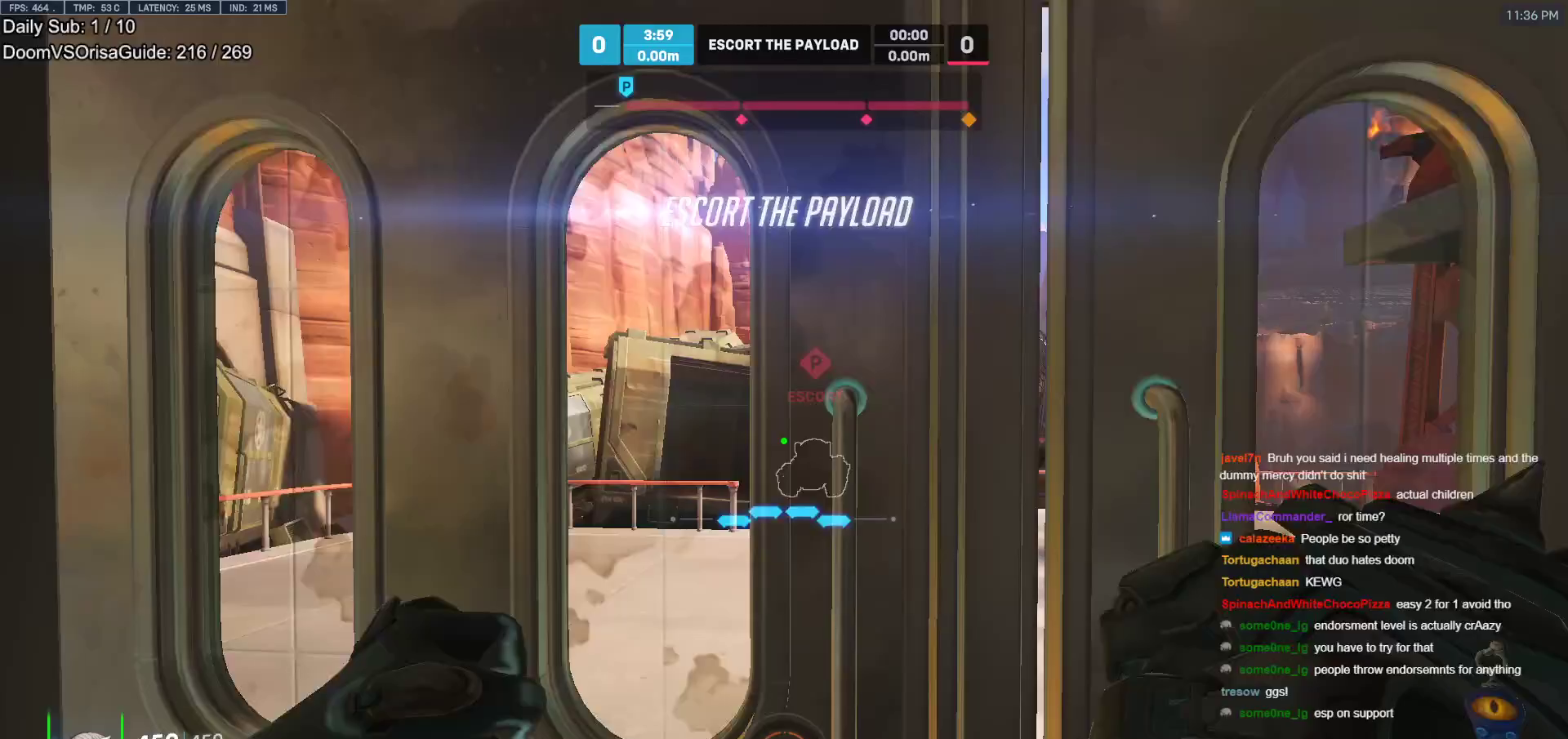
{"keys": ["a", "d", "s"], "mouse": [], "events": []}
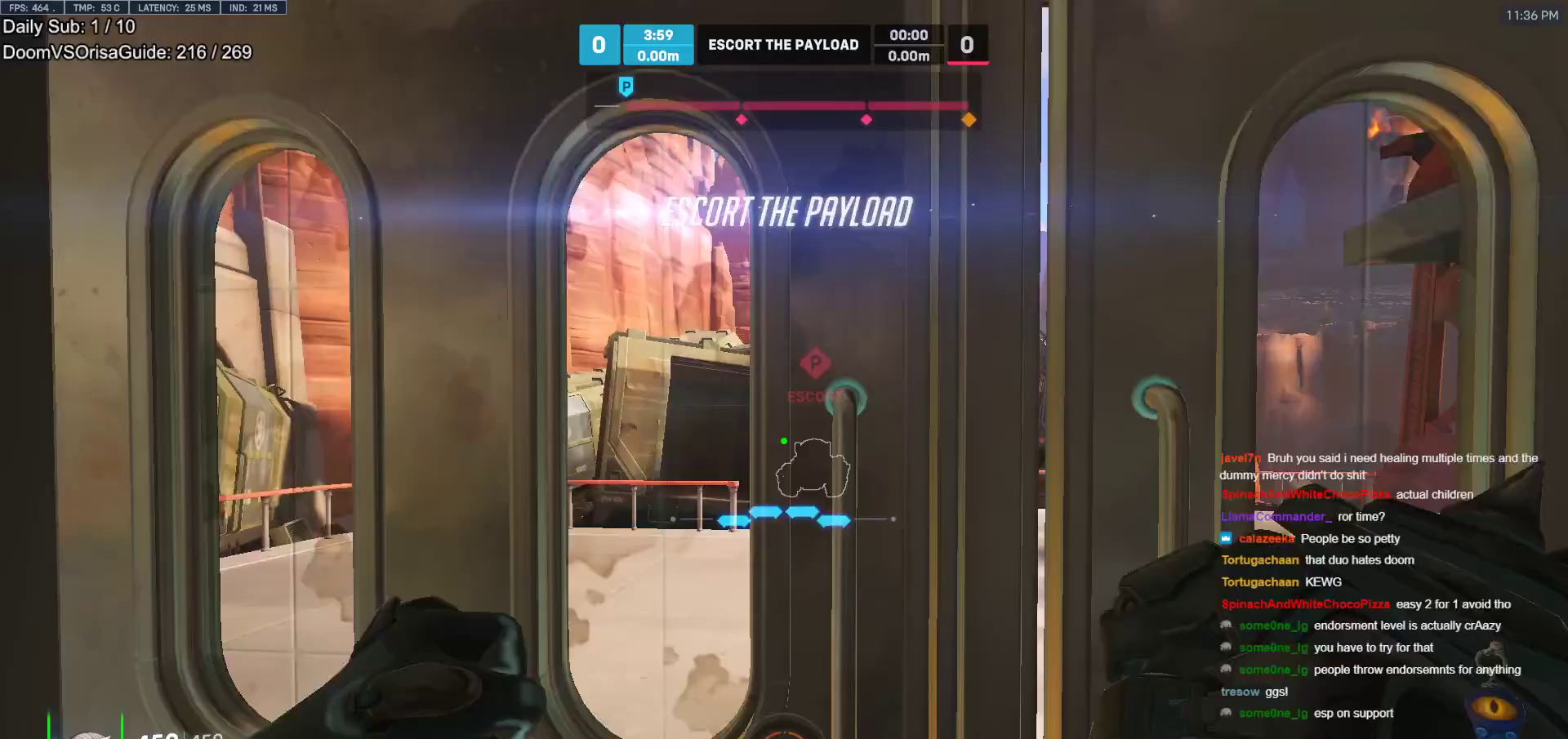
{"keys": ["a"], "mouse": ["right"], "events": [[50, "a", "up"], [100, "mouse_right", "down"], [150, "s", "up"], [150, "space", "down"], [233, "space", "up"], [433, "a", "down"], [433, "d", "up"]]}
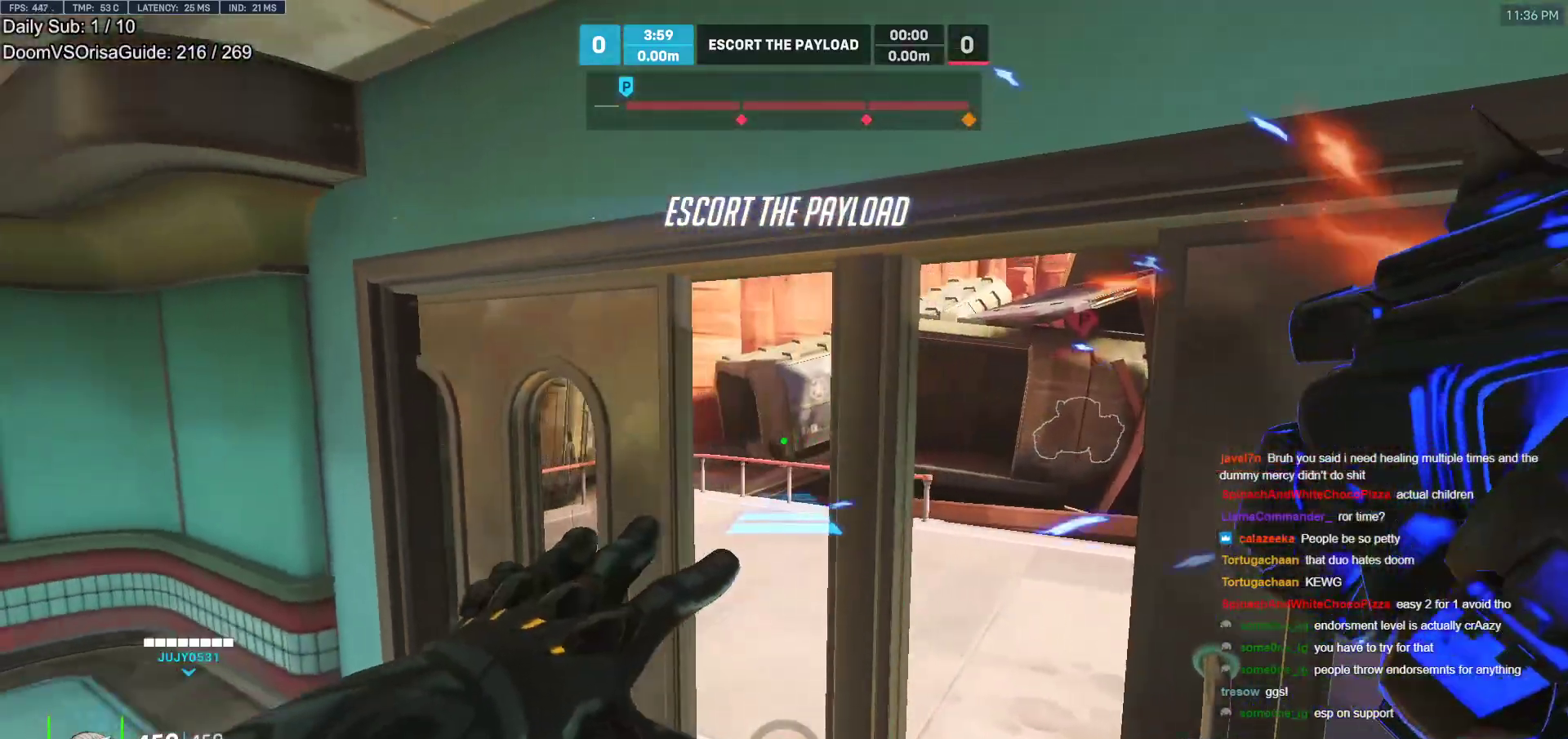
{"keys": ["w"], "mouse": [], "events": [[17, "w", "down"], [350, "mouse_right", "up"], [400, "a", "up"]]}
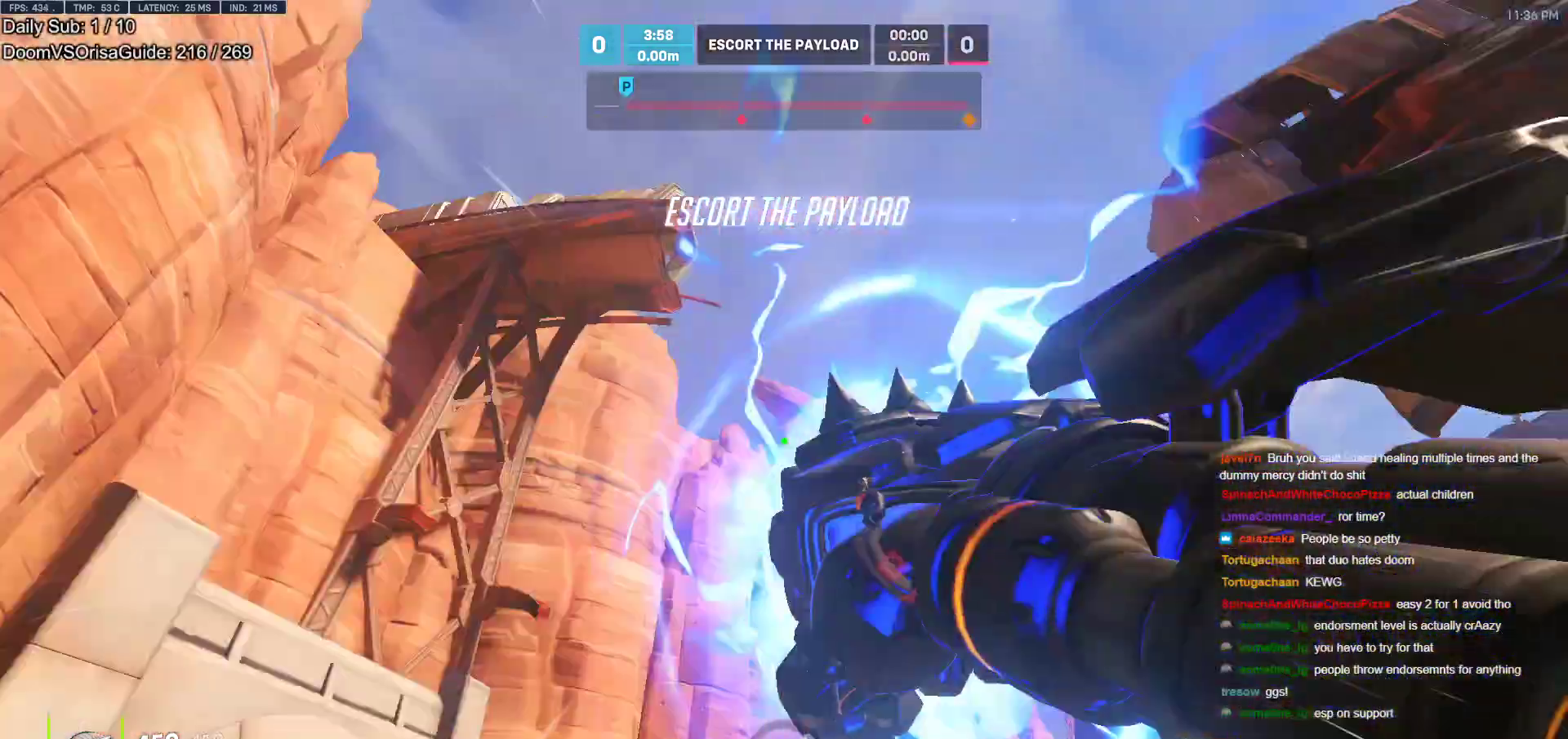
{"keys": ["w"], "mouse": [], "events": [[83, "space", "down"], [133, "e", "down"], [183, "e", "up"], [183, "space", "up"]]}
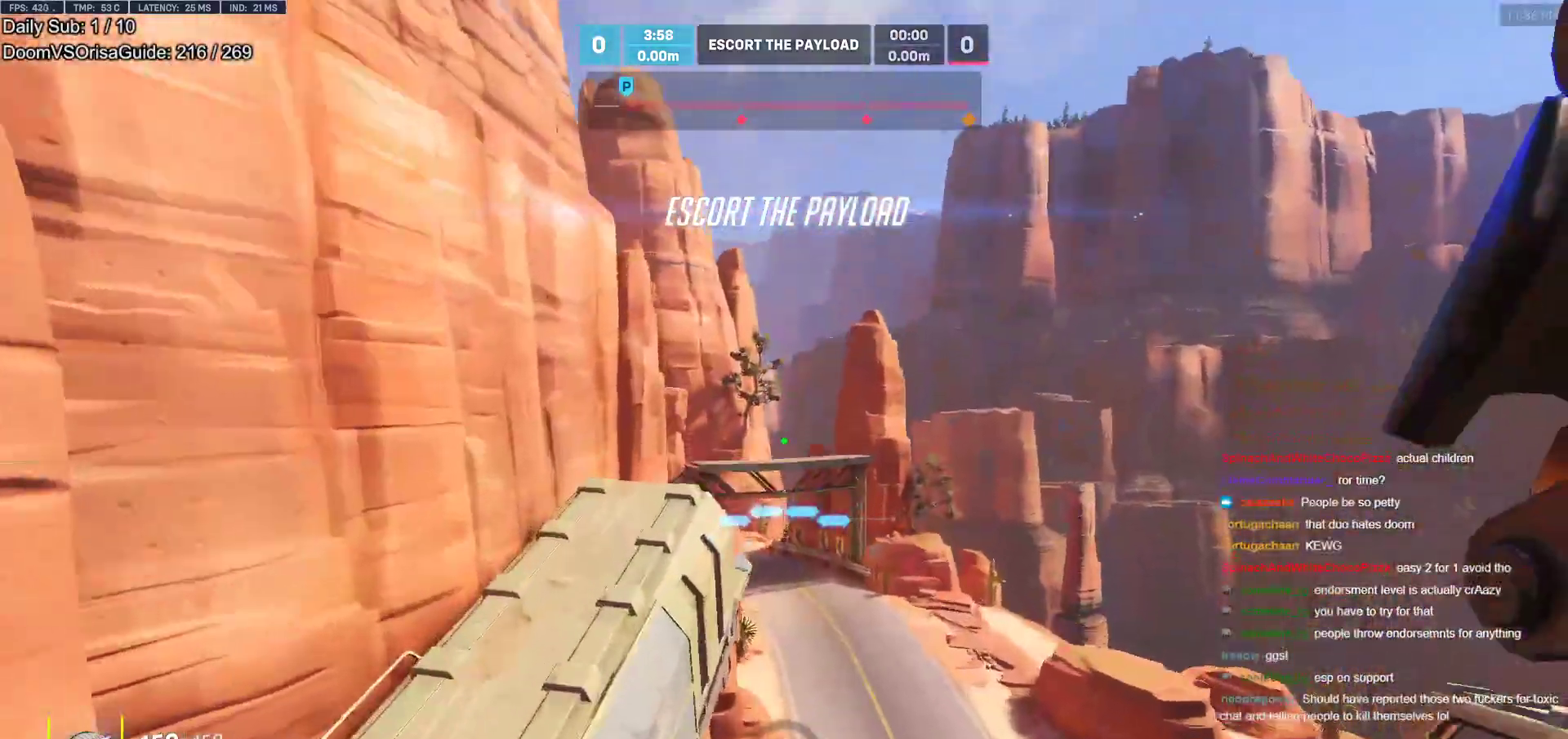
{"keys": ["w"], "mouse": [], "events": []}
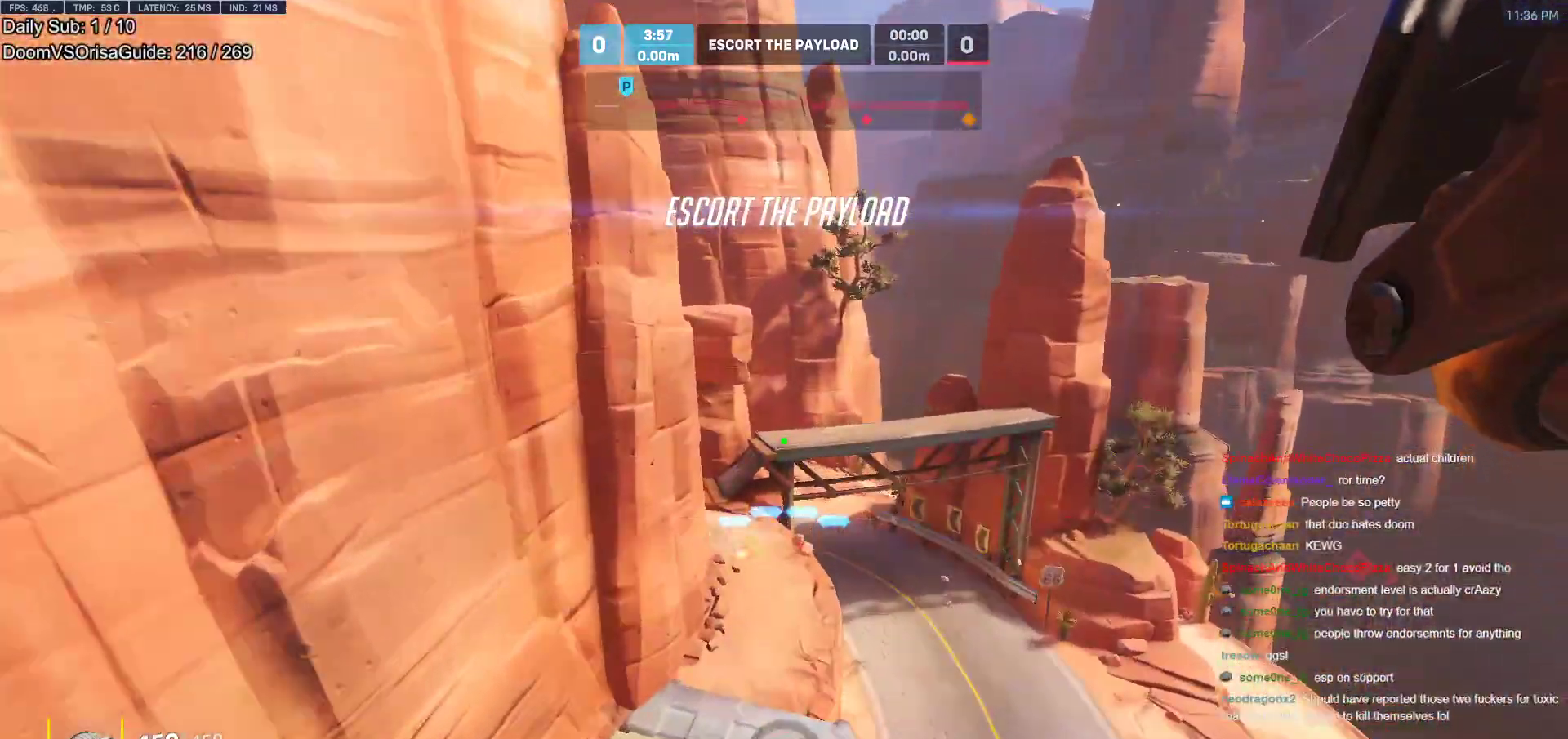
{"keys": ["a"], "mouse": [], "events": [[217, "e", "down"], [267, "e", "up"], [300, "w", "up"], [400, "a", "down"]]}
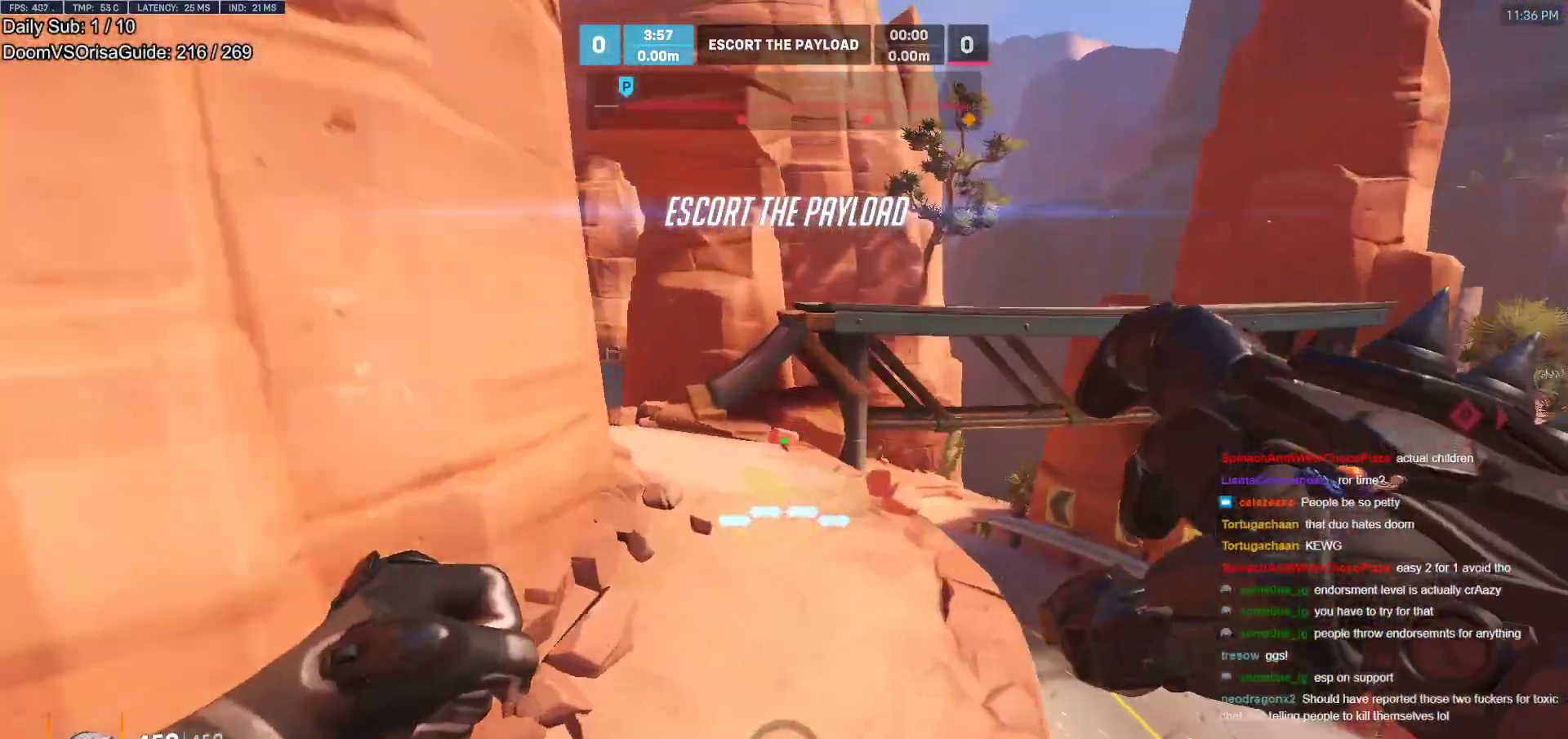
{"keys": ["d"], "mouse": [], "events": [[83, "s", "down"], [367, "s", "up"], [467, "a", "up"], [467, "d", "down"]]}
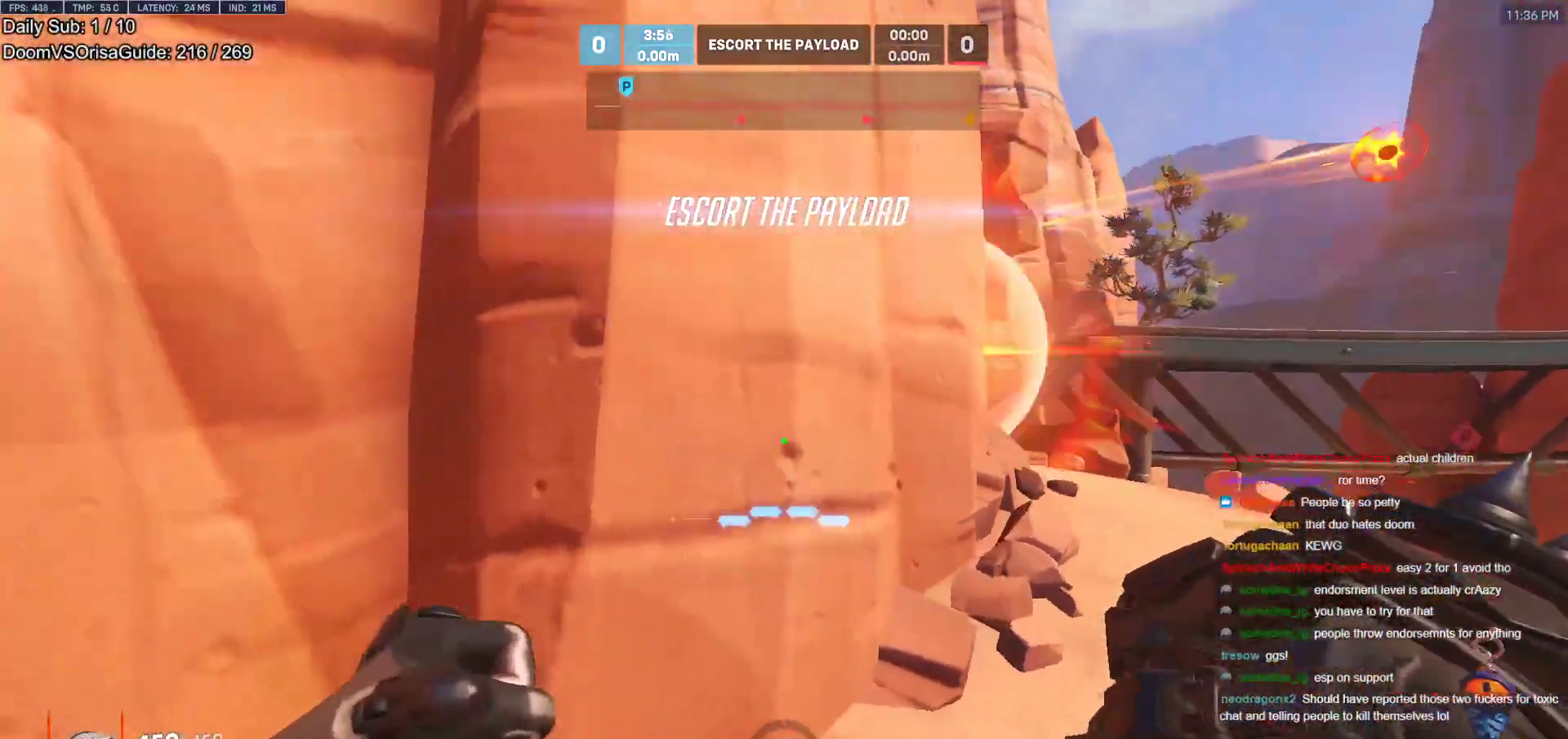
{"keys": [], "mouse": [], "events": [[50, "d", "up"], [100, "a", "down"], [233, "w", "down"], [333, "d", "down"], [383, "a", "up"], [383, "w", "up"], [483, "d", "up"]]}
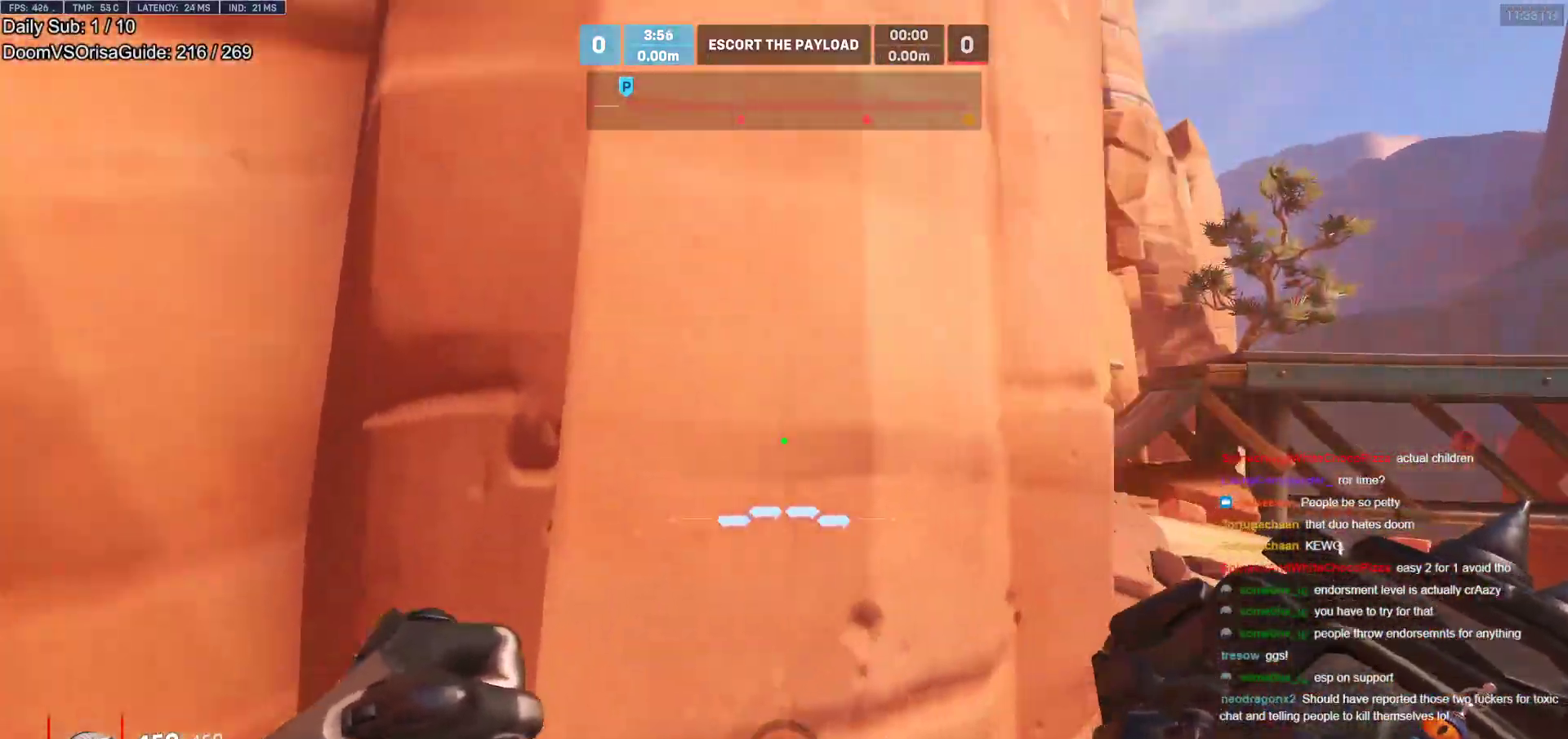
{"keys": ["d"], "mouse": [], "events": [[67, "ctrl", "down"], [167, "ctrl", "up"], [167, "d", "down"], [300, "a", "down"], [300, "d", "up"], [450, "a", "up"], [450, "d", "down"]]}
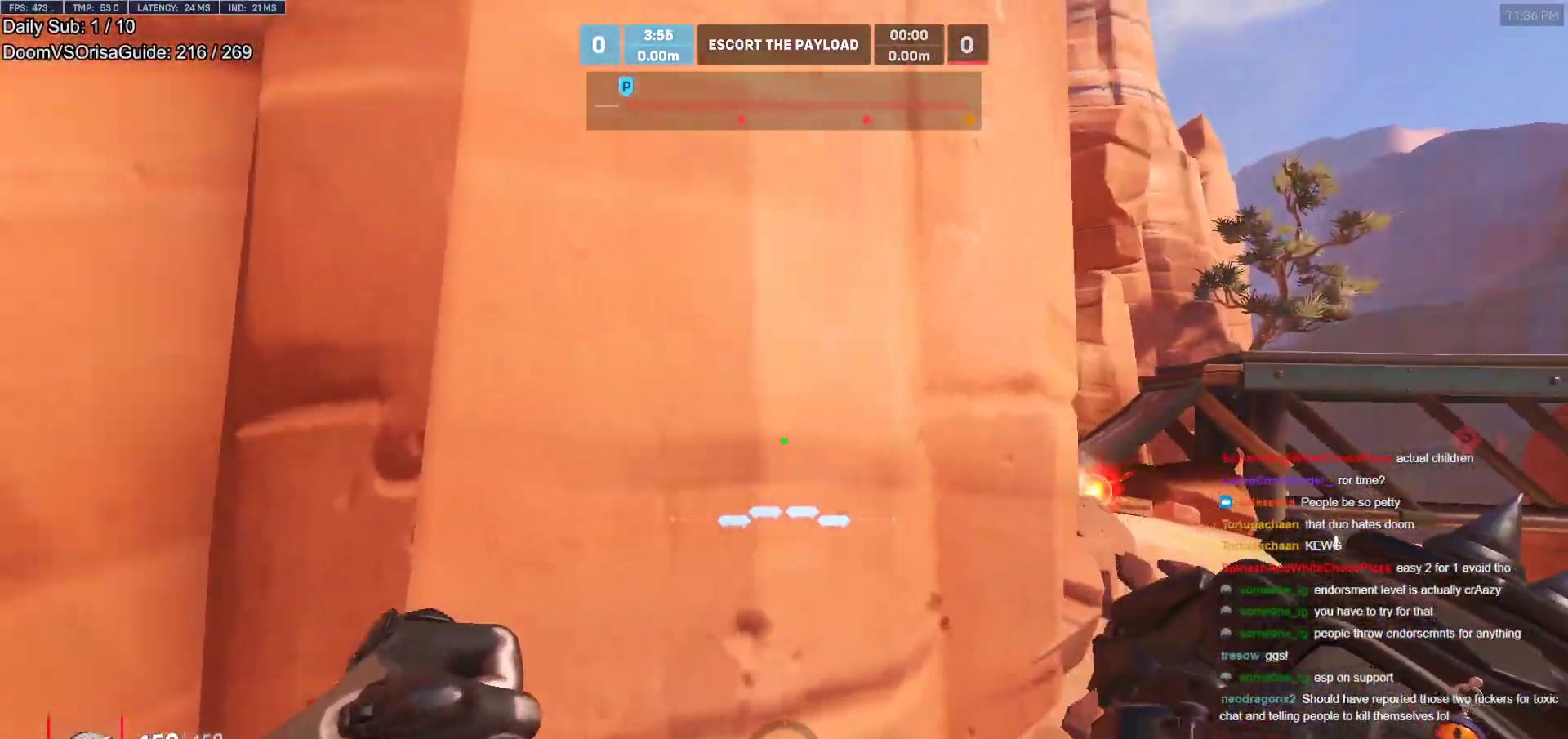
{"keys": [], "mouse": [], "events": [[33, "a", "down"], [33, "d", "up"], [183, "a", "up"], [183, "d", "down"], [317, "a", "down"], [317, "d", "up"], [417, "a", "up"], [417, "d", "down"], [500, "d", "up"]]}
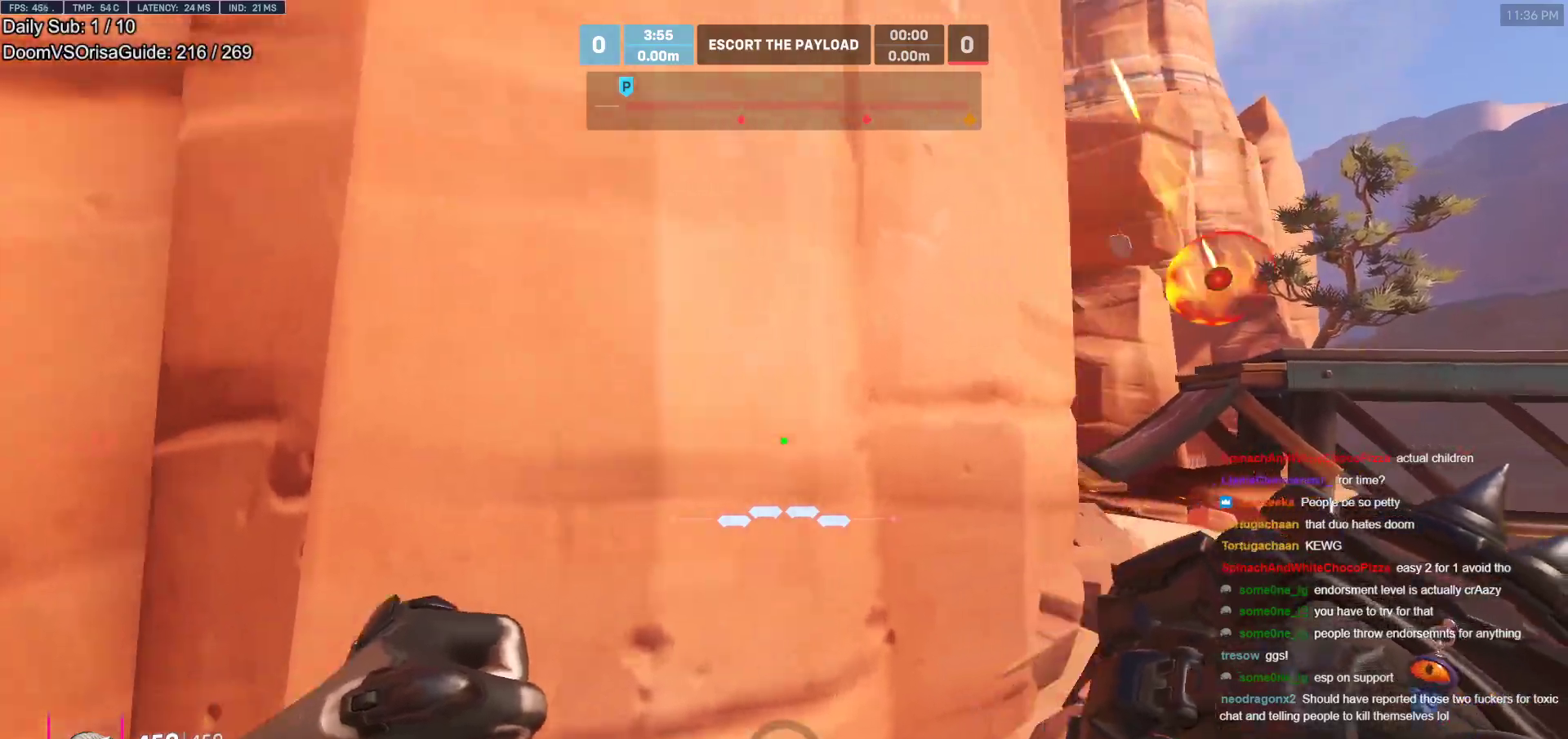
{"keys": ["d", "w"], "mouse": [], "events": [[50, "a", "down"], [150, "a", "up"], [150, "d", "down"], [433, "w", "down"]]}
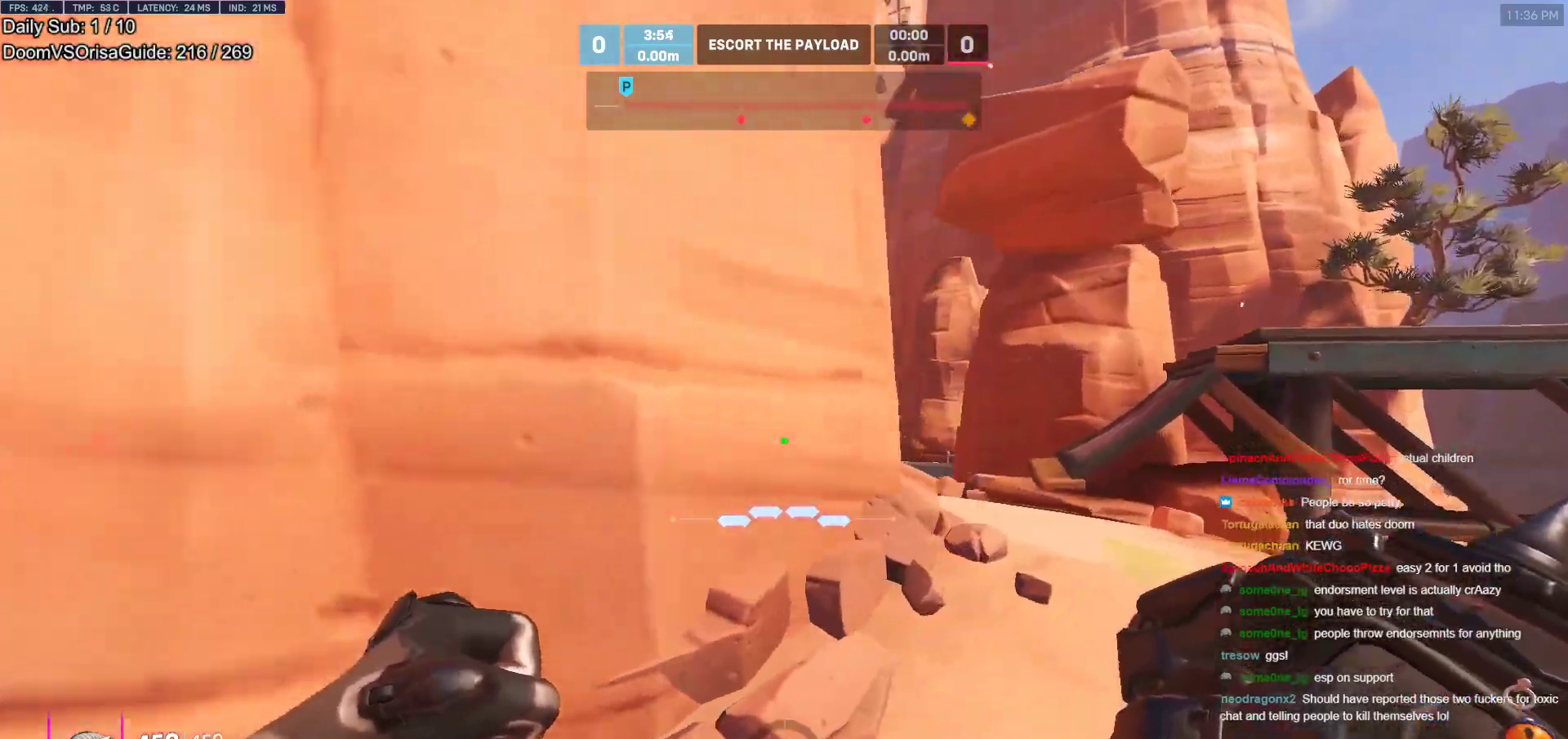
{"keys": ["d", "w"], "mouse": [], "events": [[67, "space", "down"], [167, "space", "up"]]}
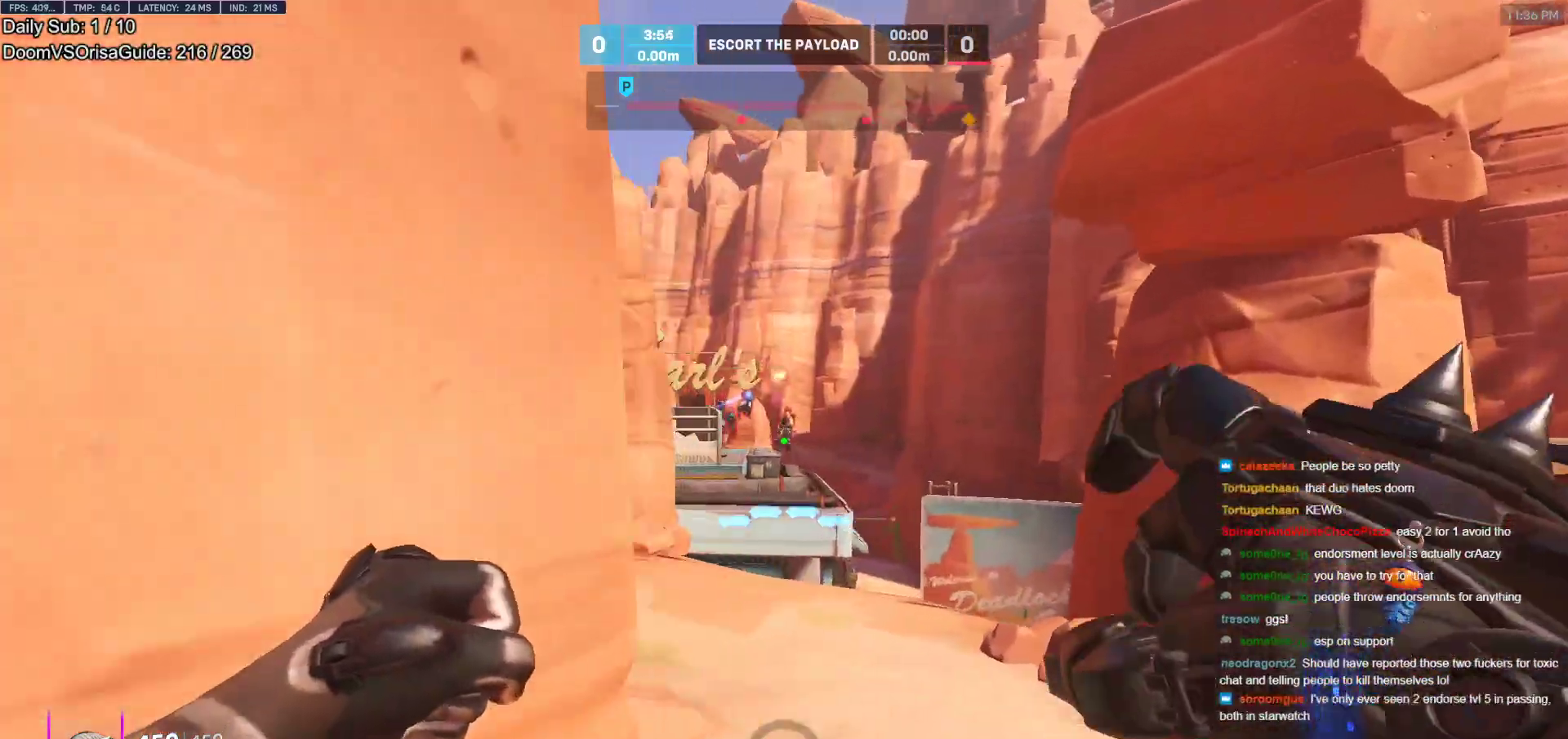
{"keys": ["a", "w"], "mouse": ["left"], "events": [[183, "mouse_left", "down"], [467, "a", "down"], [467, "d", "up"]]}
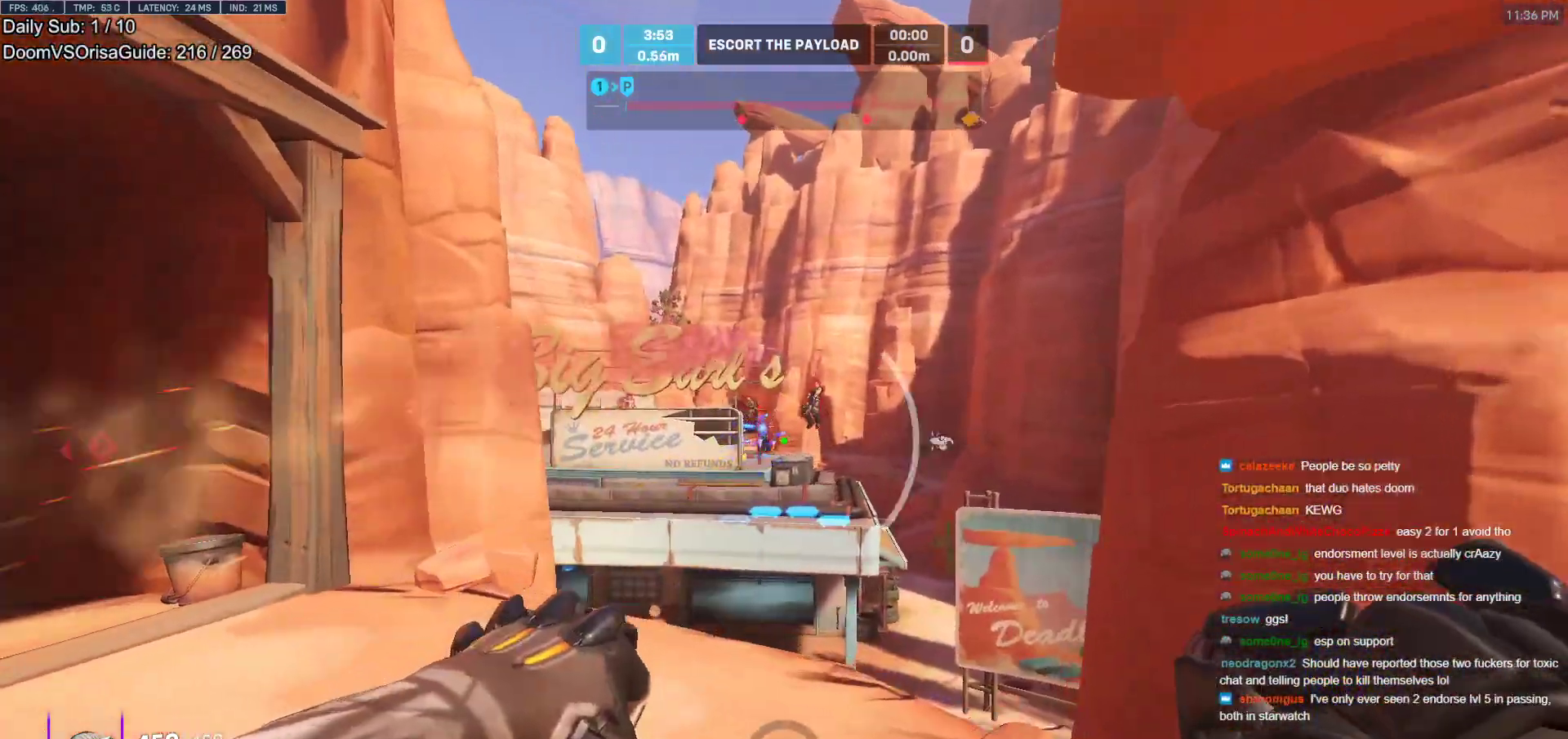
{"keys": ["s"], "mouse": [], "events": [[17, "shift", "down"], [50, "mouse_left", "up"], [50, "w", "up"], [100, "a", "up"], [150, "shift", "up"], [200, "s", "down"]]}
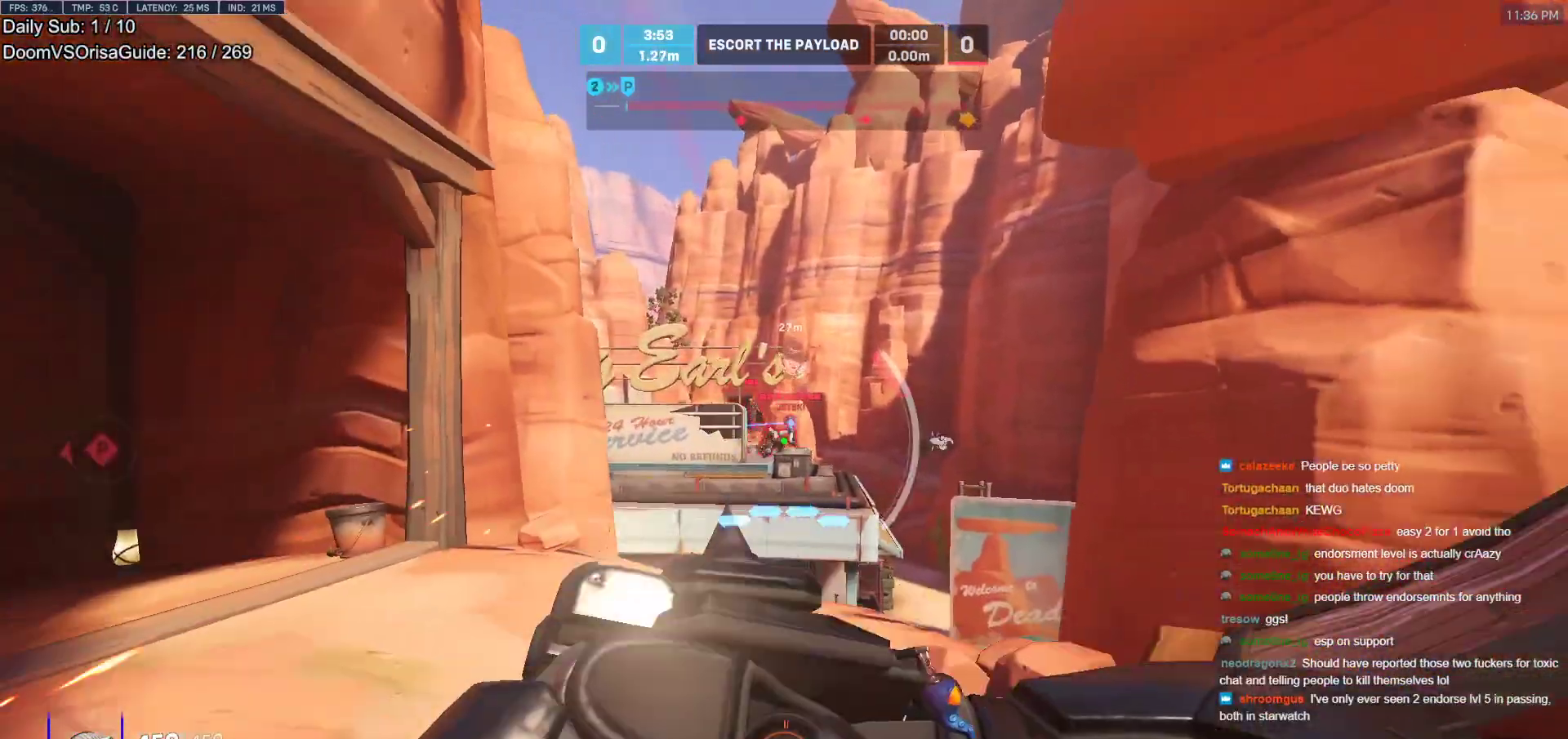
{"keys": [], "mouse": [], "events": [[67, "a", "down"], [167, "a", "up"], [167, "s", "up"], [300, "w", "down"], [450, "w", "up"]]}
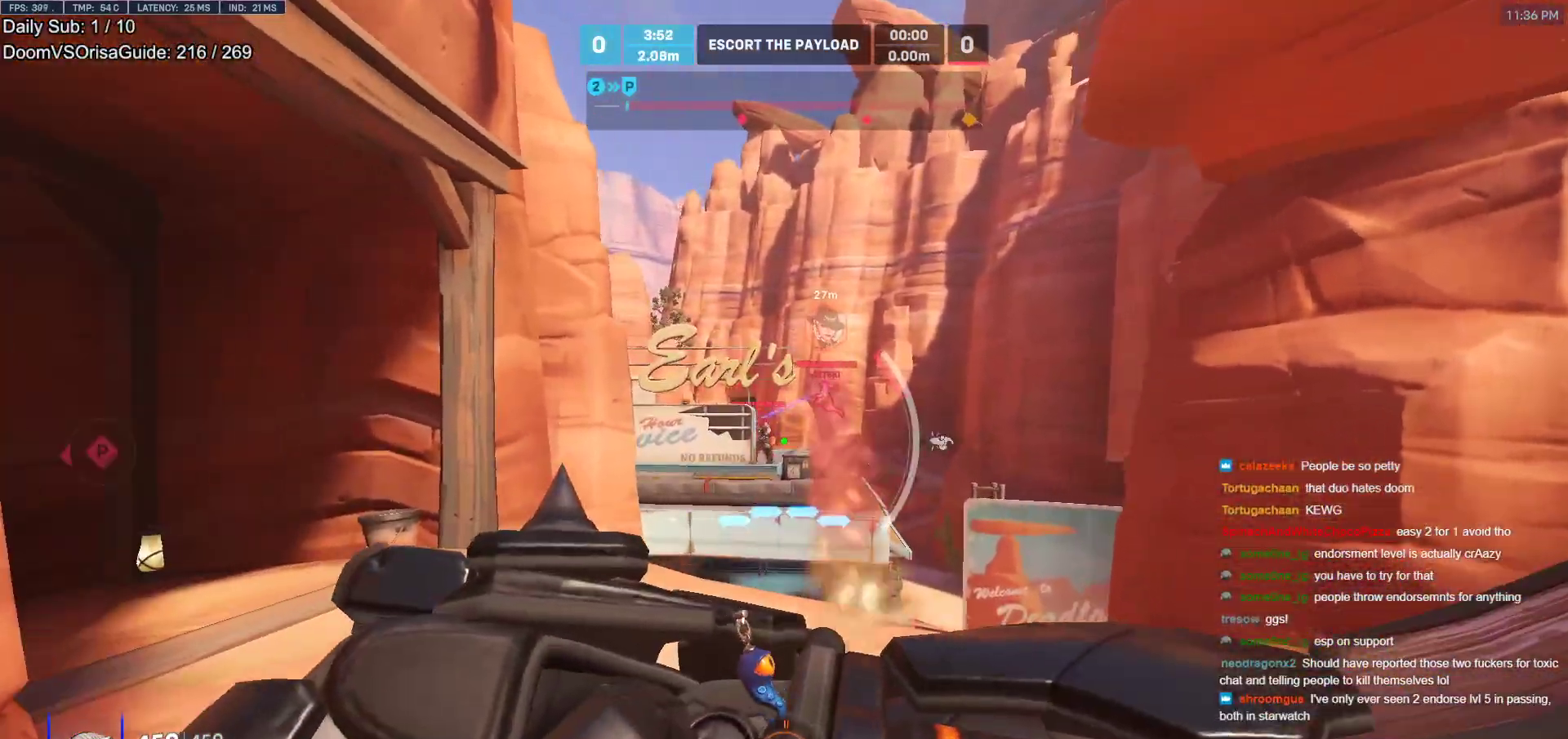
{"keys": ["a", "s"], "mouse": [], "events": [[83, "s", "down"], [467, "a", "down"]]}
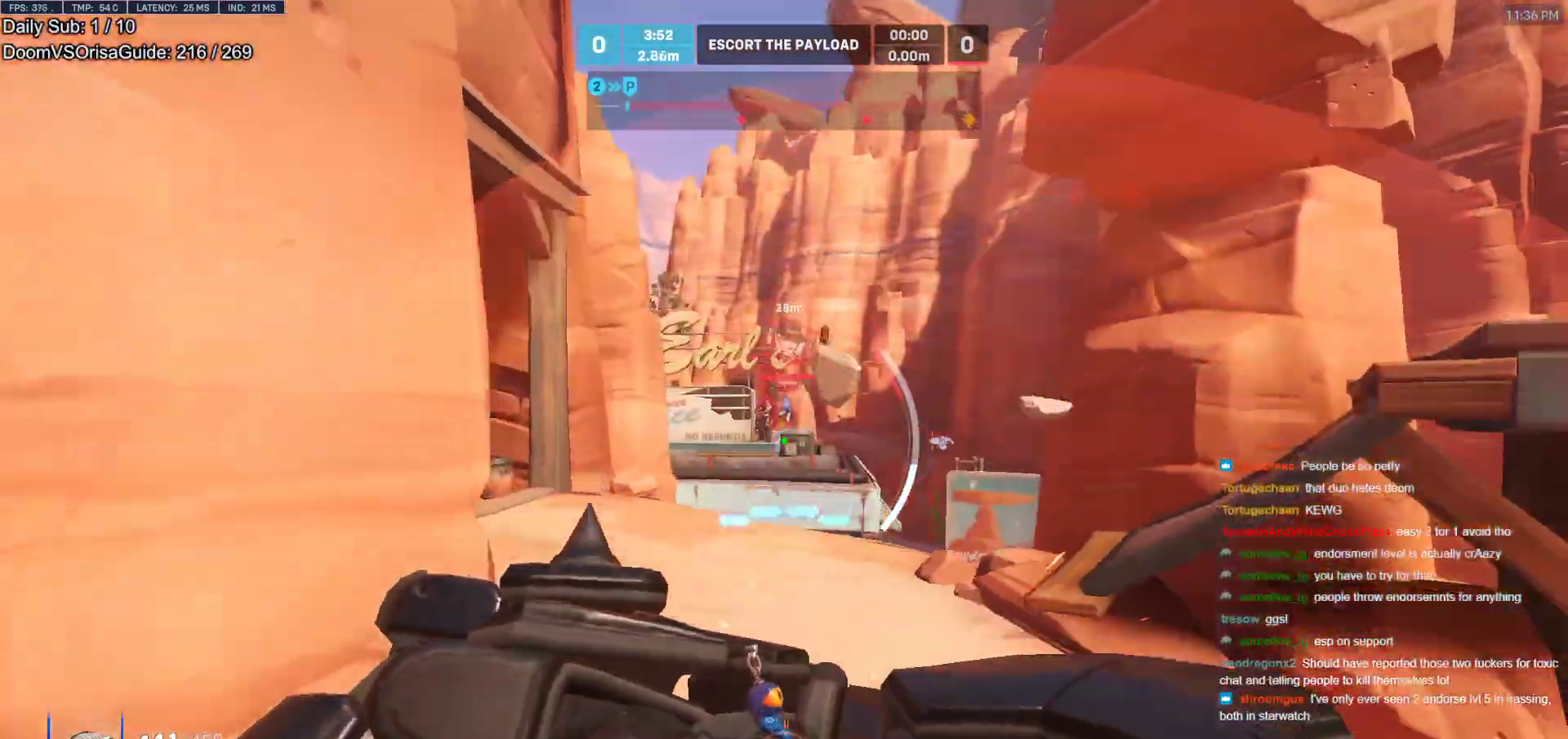
{"keys": ["a", "s"], "mouse": [], "events": [[433, "a", "up"], [483, "a", "down"]]}
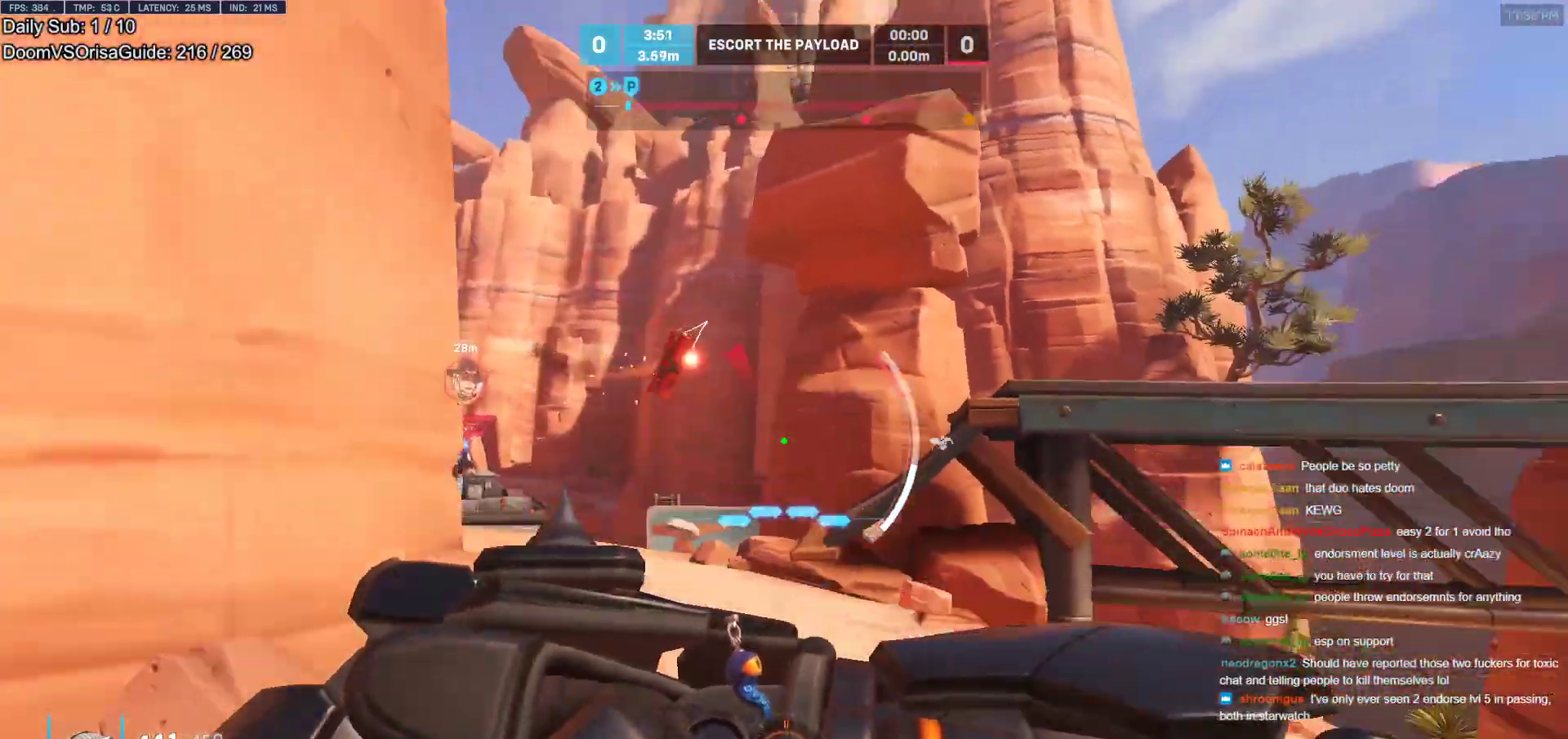
{"keys": ["s"], "mouse": [], "events": [[300, "a", "up"]]}
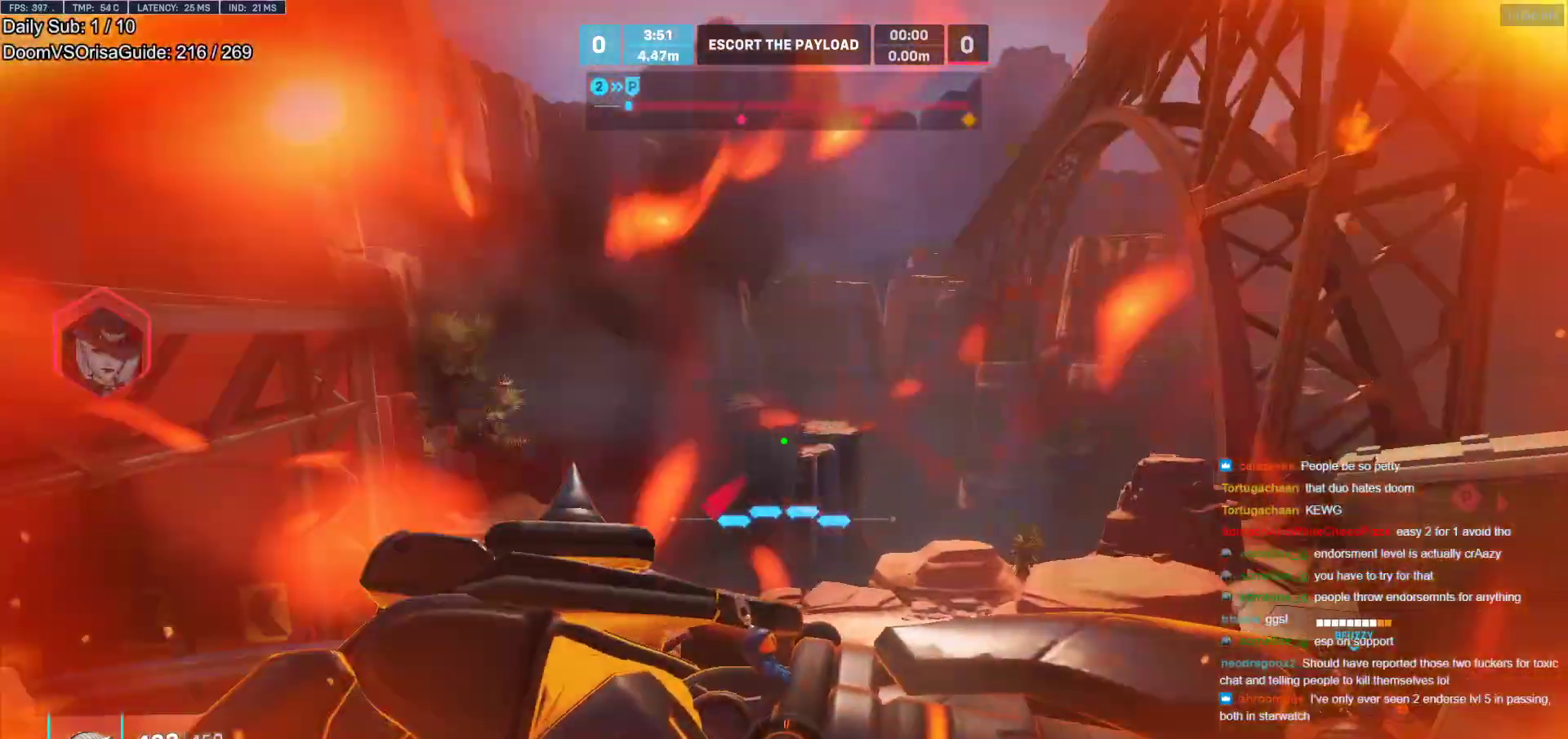
{"keys": ["a", "d"], "mouse": [], "events": [[183, "d", "down"], [417, "s", "up"], [500, "a", "down"]]}
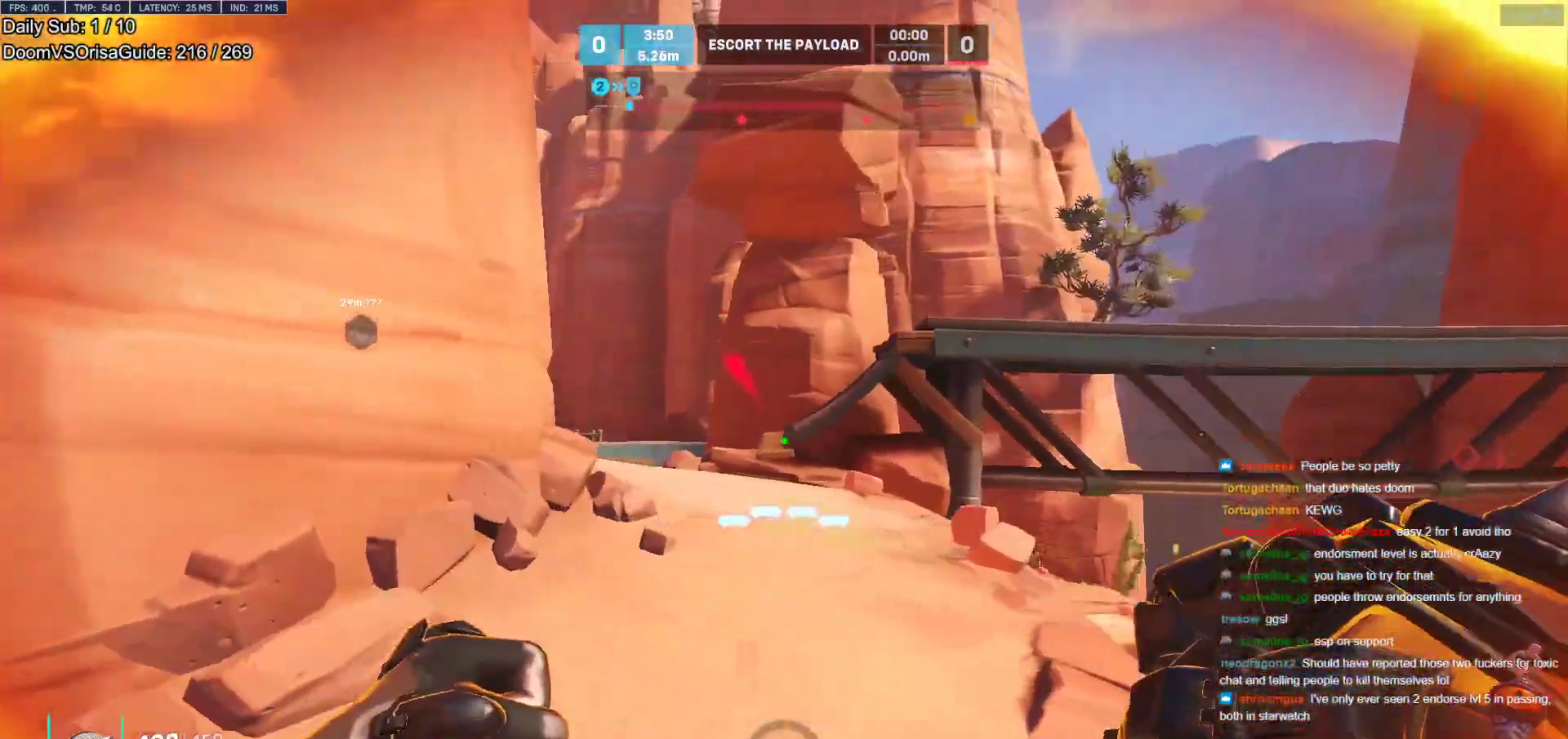
{"keys": ["d"], "mouse": ["left"], "events": [[100, "a", "up"], [383, "mouse_left", "down"]]}
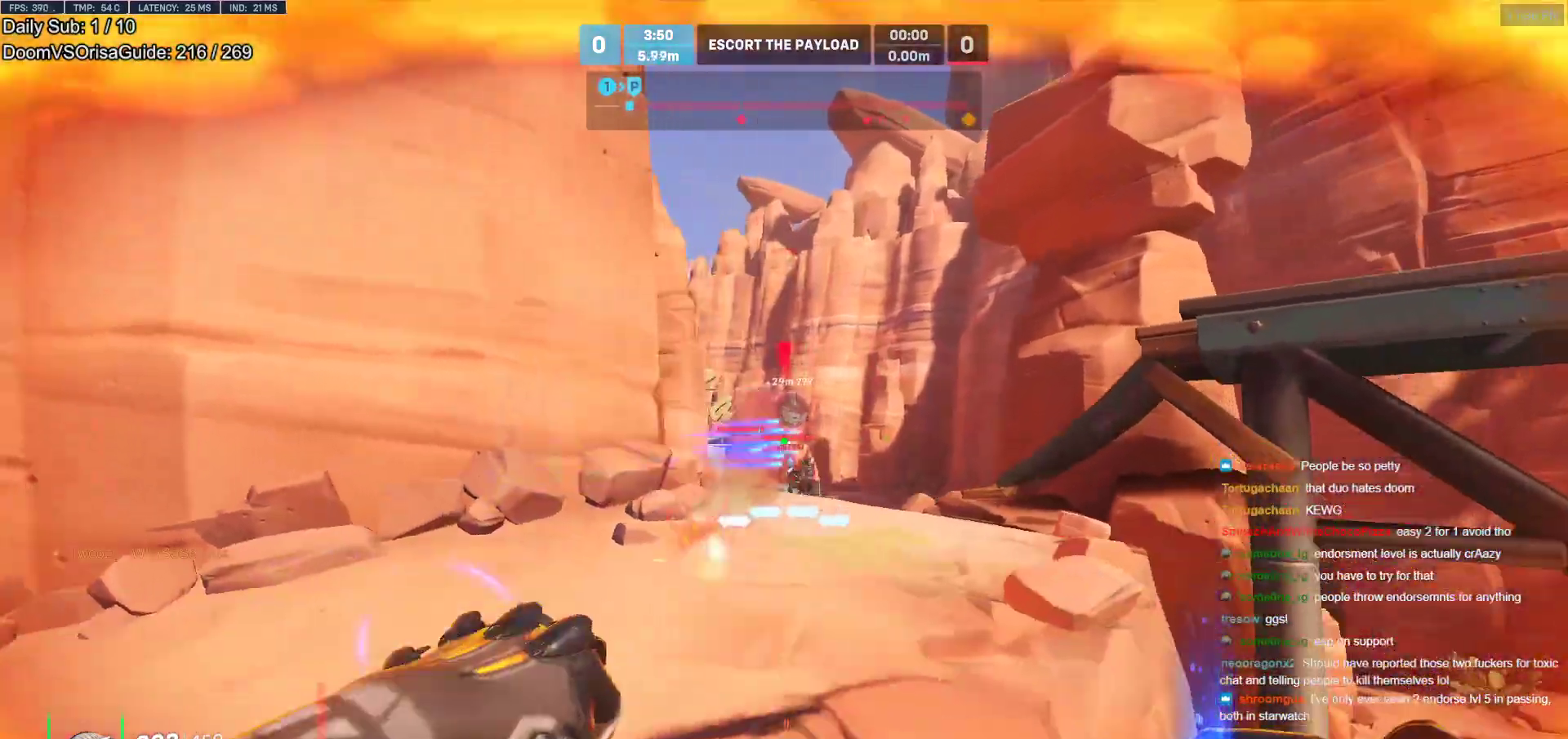
{"keys": ["r", "w"], "mouse": [], "events": [[17, "a", "down"], [67, "d", "up"], [300, "mouse_left", "up"], [350, "w", "down"], [450, "a", "up"], [450, "r", "down"]]}
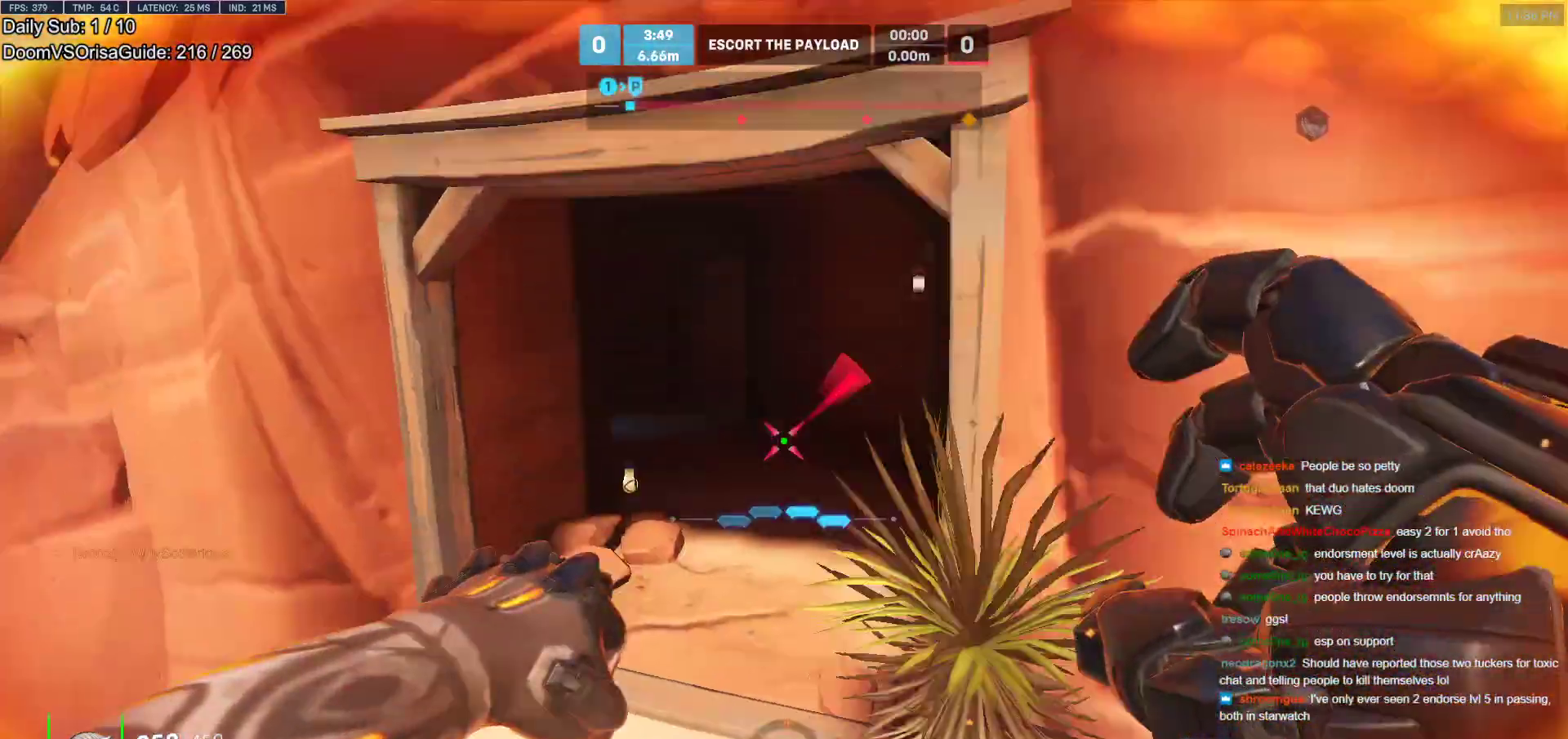
{"keys": ["w"], "mouse": [], "events": [[33, "r", "up"]]}
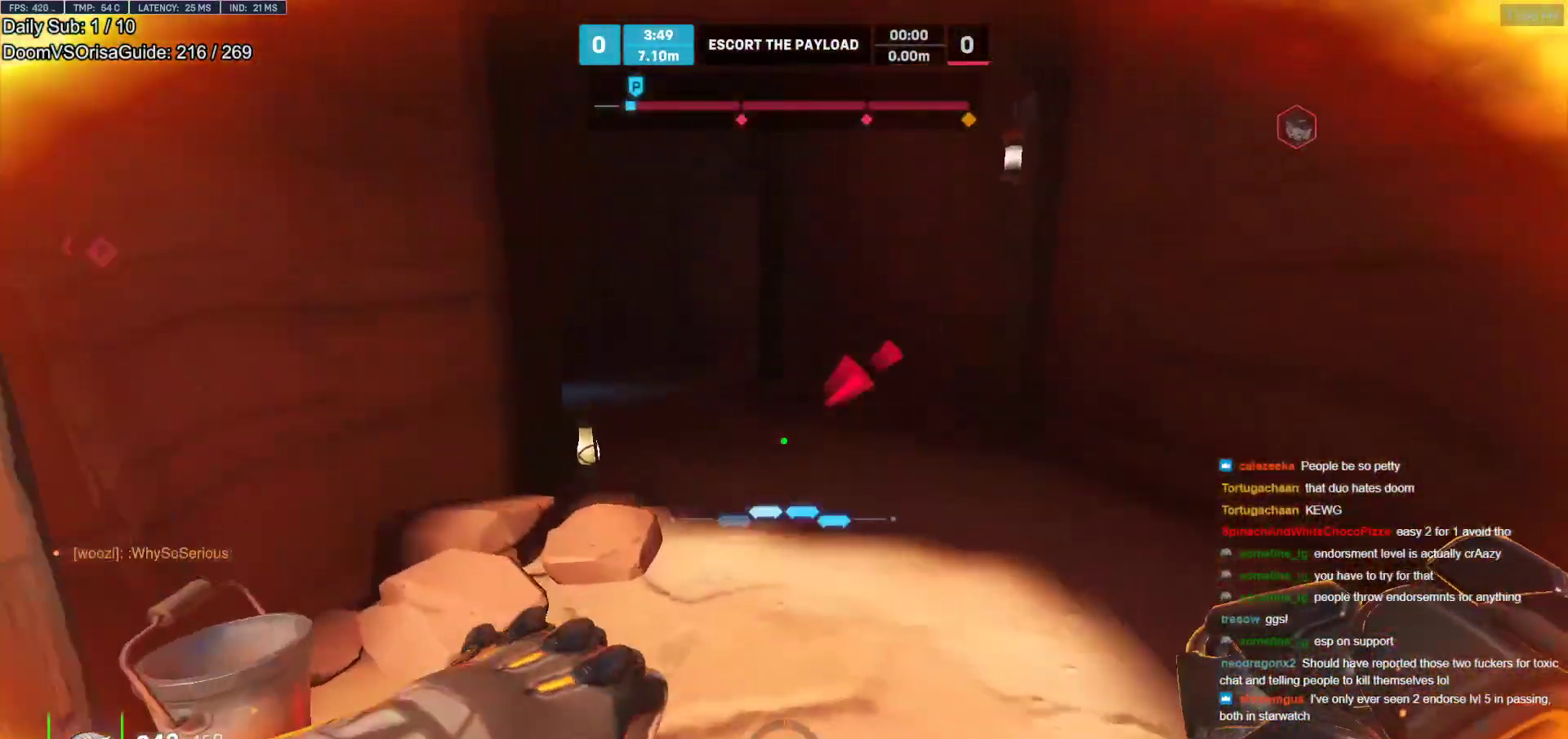
{"keys": ["w"], "mouse": [], "events": []}
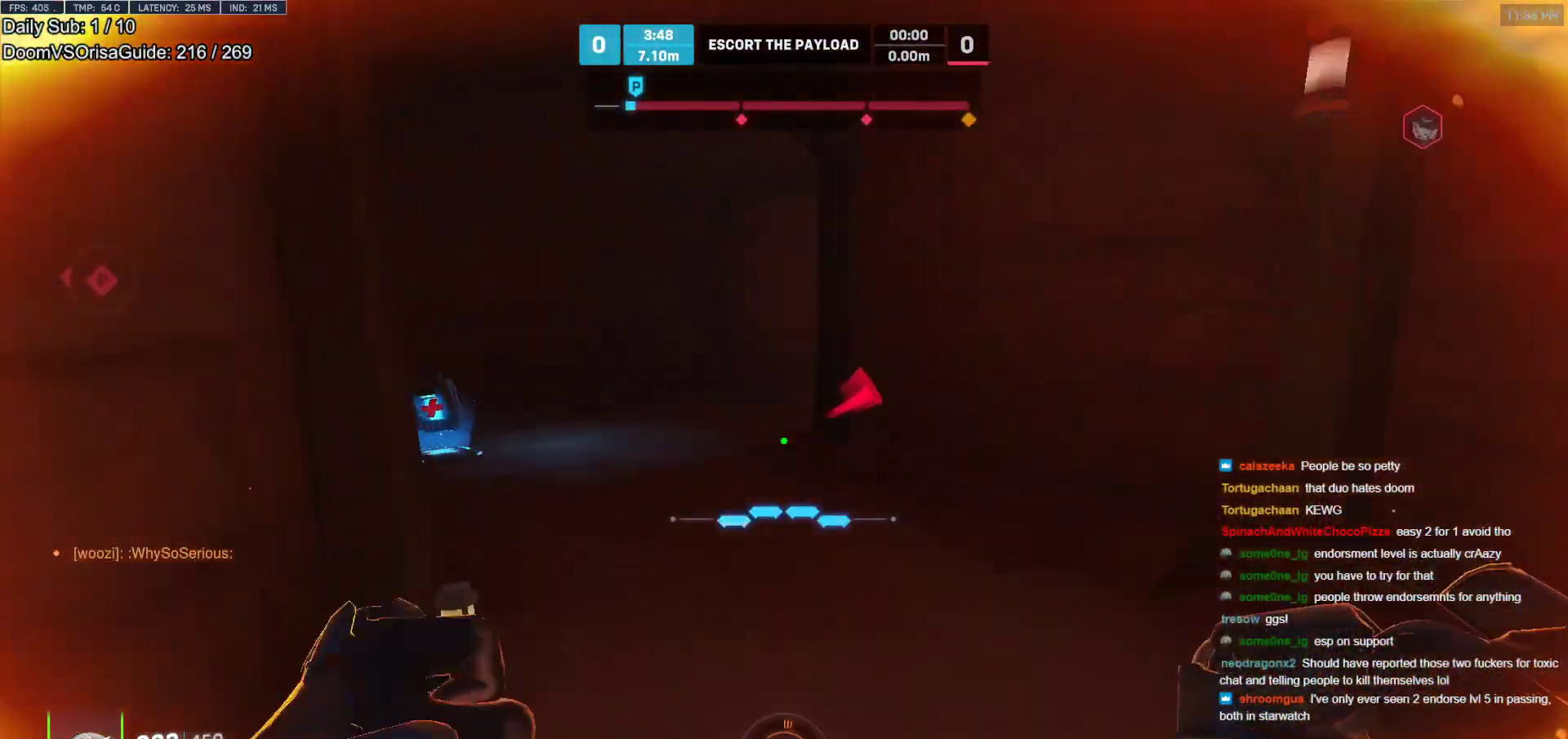
{"keys": ["w"], "mouse": [], "events": []}
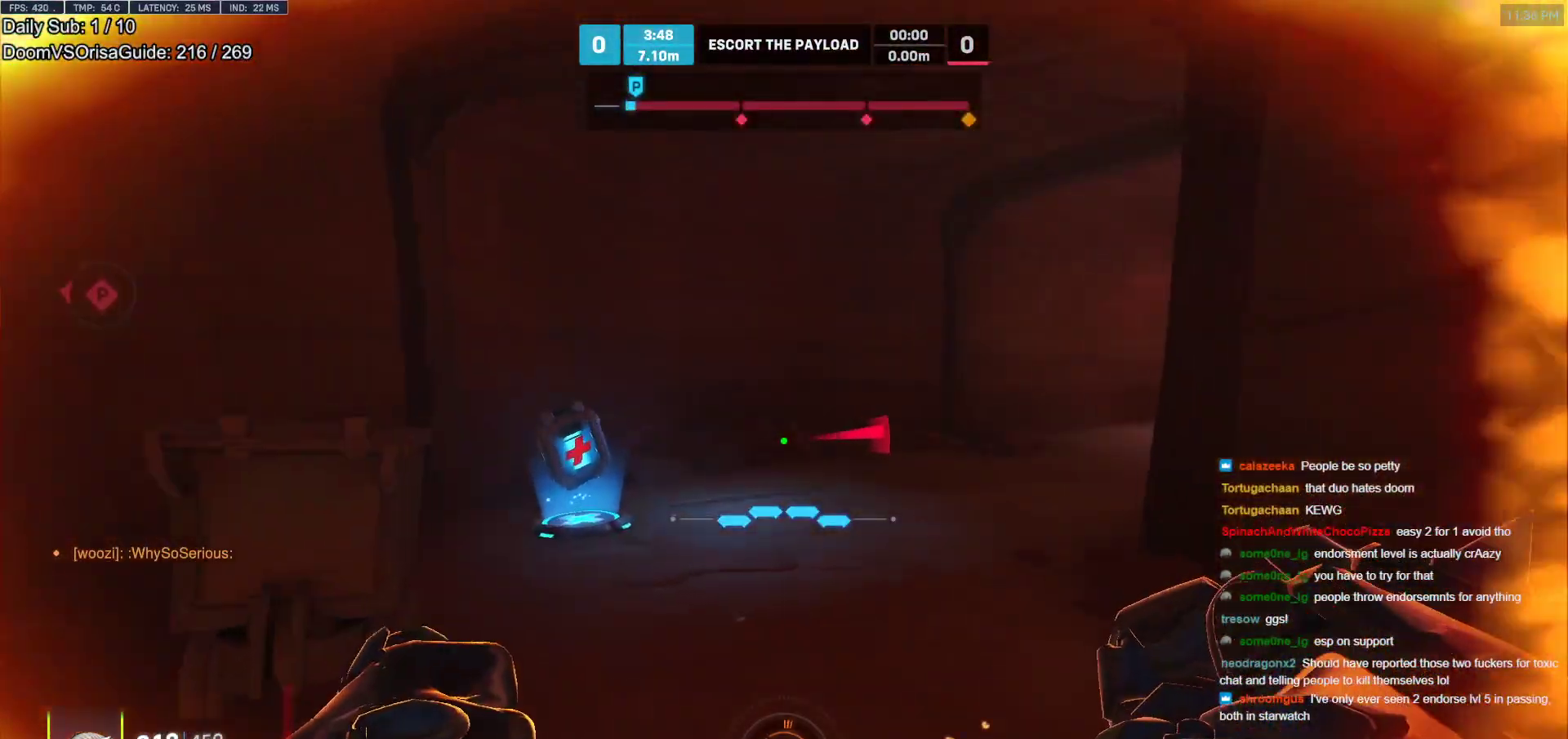
{"keys": ["w"], "mouse": [], "events": []}
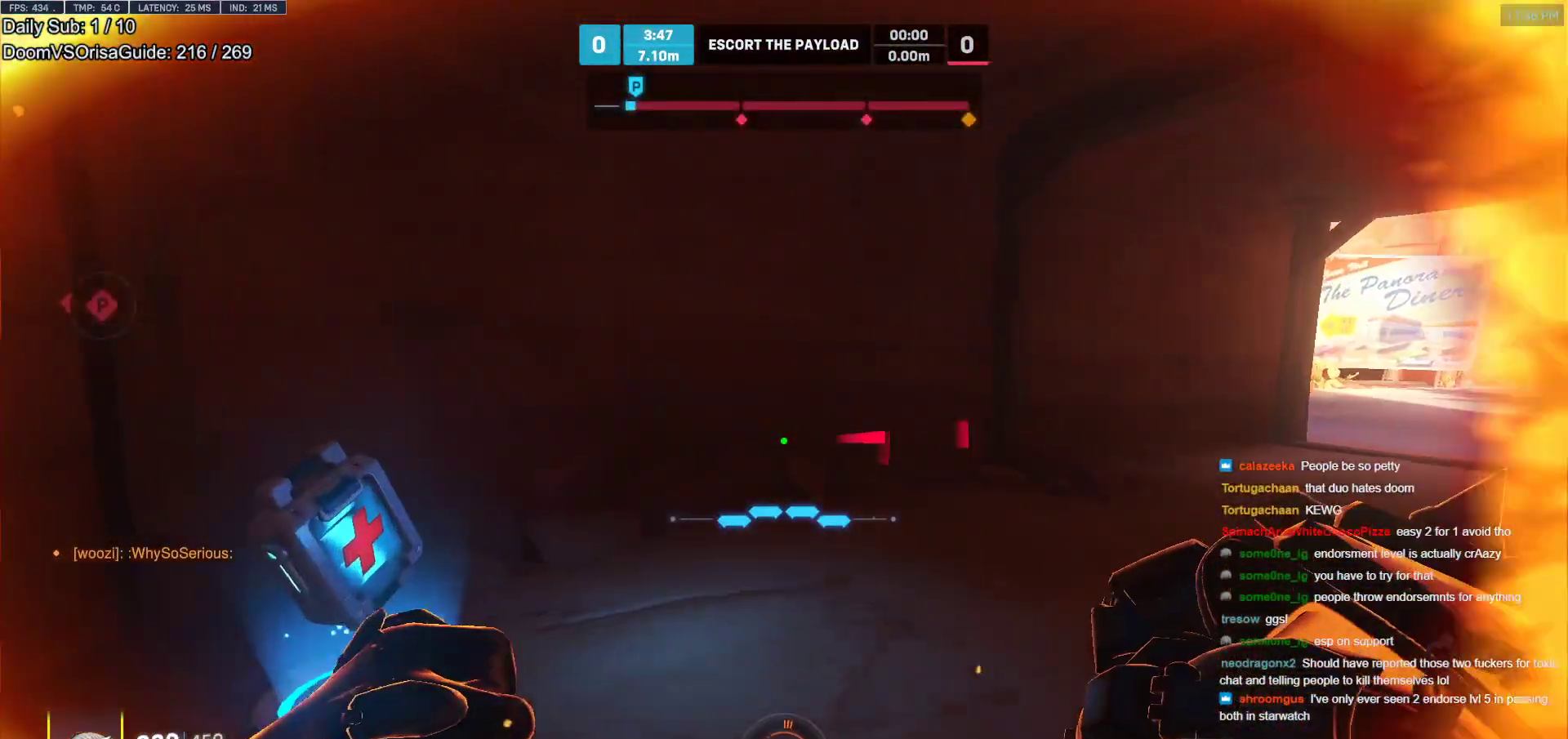
{"keys": ["d", "w"], "mouse": [], "events": [[200, "a", "down"], [283, "a", "up"], [283, "d", "down"]]}
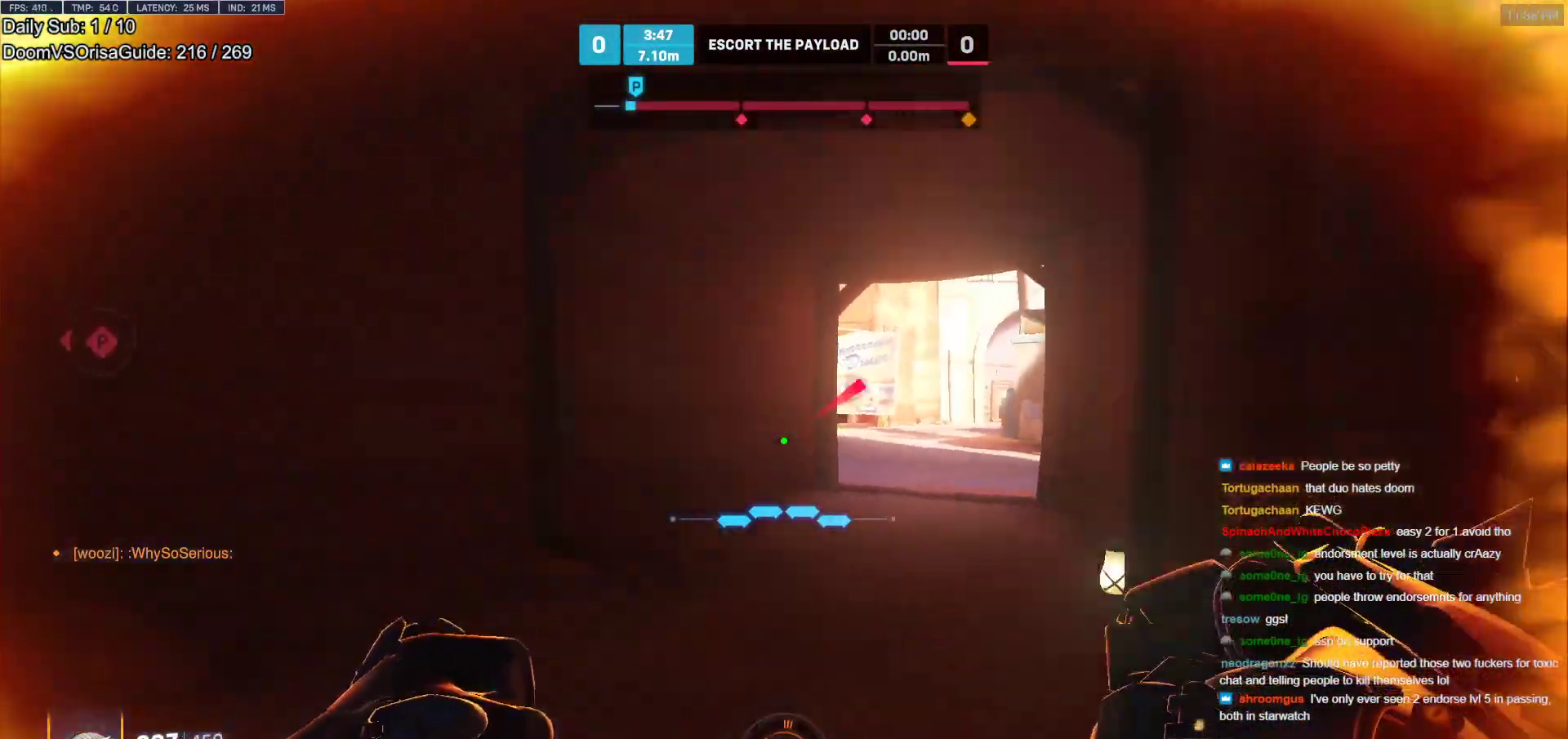
{"keys": ["w"], "mouse": [], "events": [[67, "d", "up"], [350, "a", "down"], [450, "a", "up"]]}
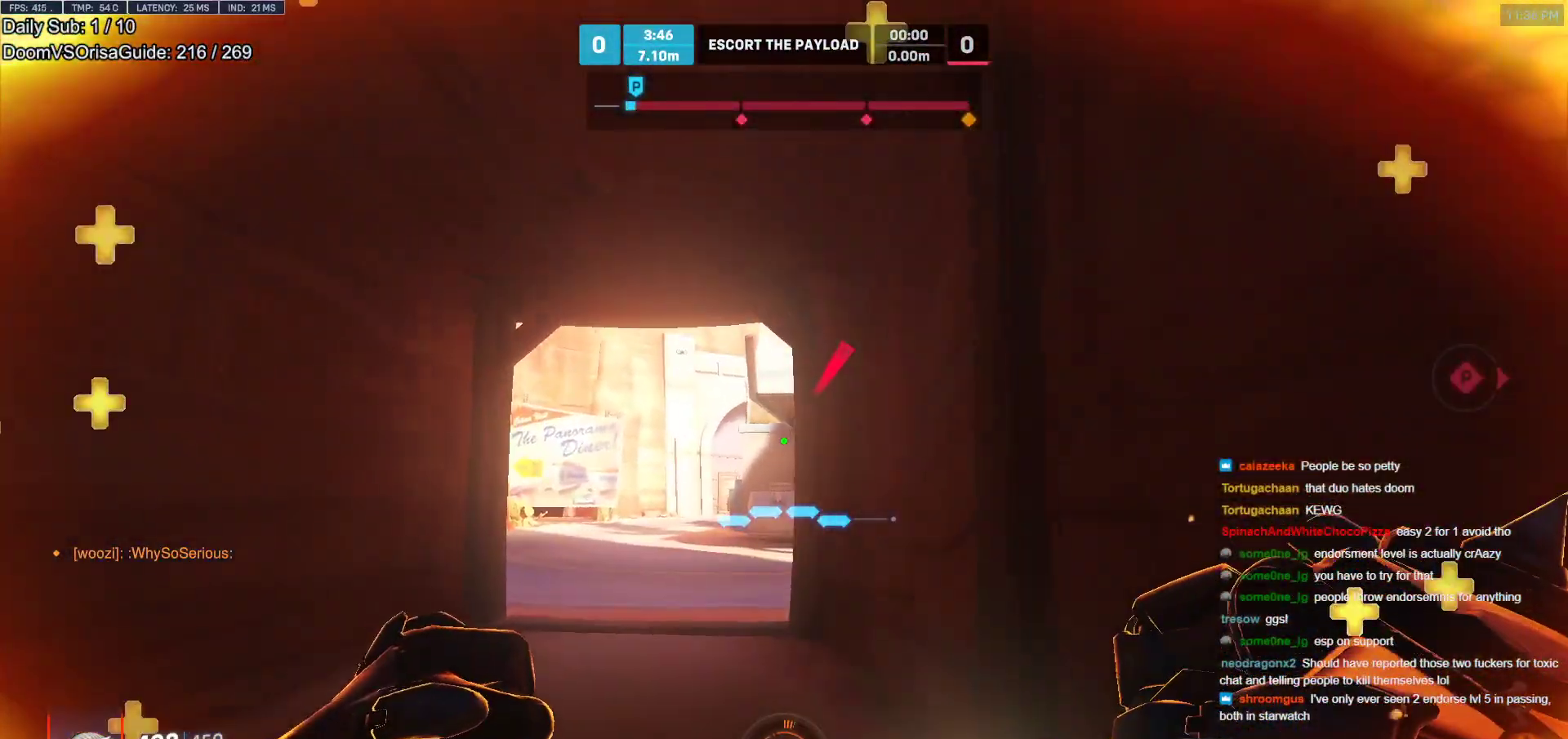
{"keys": ["a", "w"], "mouse": [], "events": [[233, "a", "down"]]}
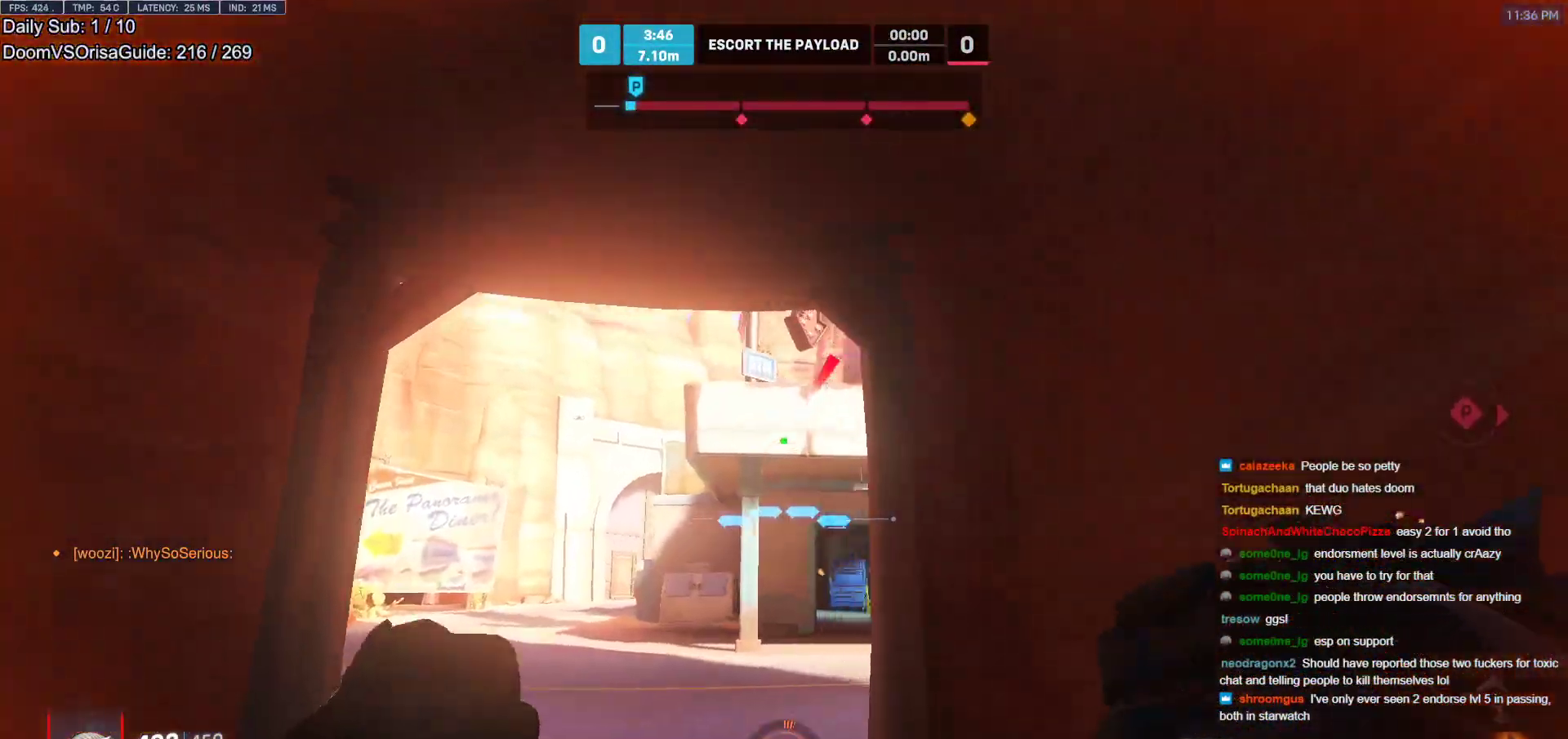
{"keys": ["w"], "mouse": [], "events": [[100, "a", "up"], [250, "a", "down"], [283, "mouse_left", "down"], [383, "a", "up"], [383, "mouse_left", "up"]]}